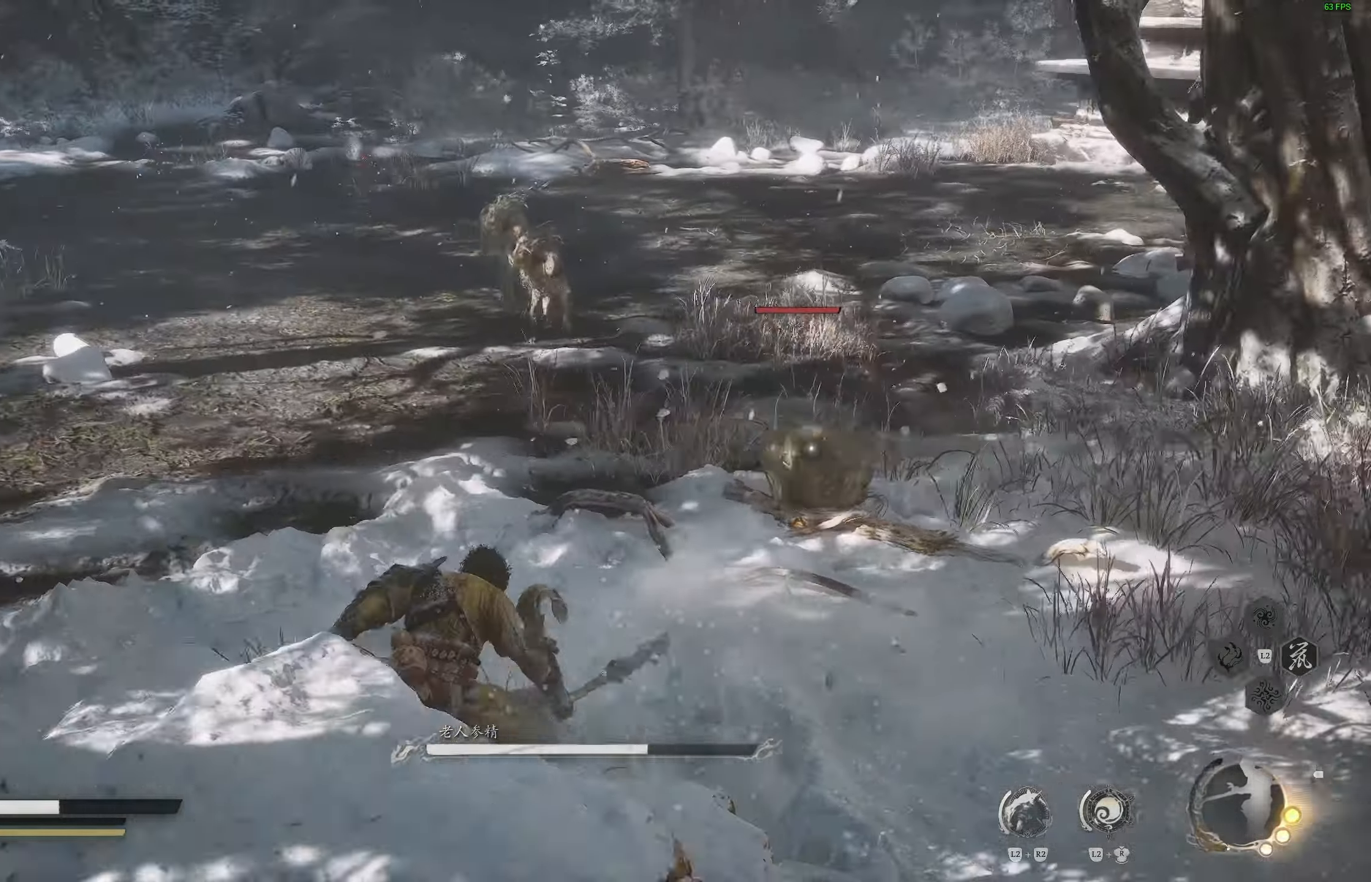
Gameplay with a controller (PlayStation layout); each line is a JSON object with the inputs held at the frame after it (dt_ms = milliseconds from this image to that frame). "events" lists button and stick changes between this image and that frame as [ms after this image, input, new state], when the widget could be followed in between.
{"dt_ms": 500, "buttons": ["L3"], "left_stick": "left", "right_stick": "center", "events": [[317, "left_stick", "left"], [500, "L3", "down"]]}
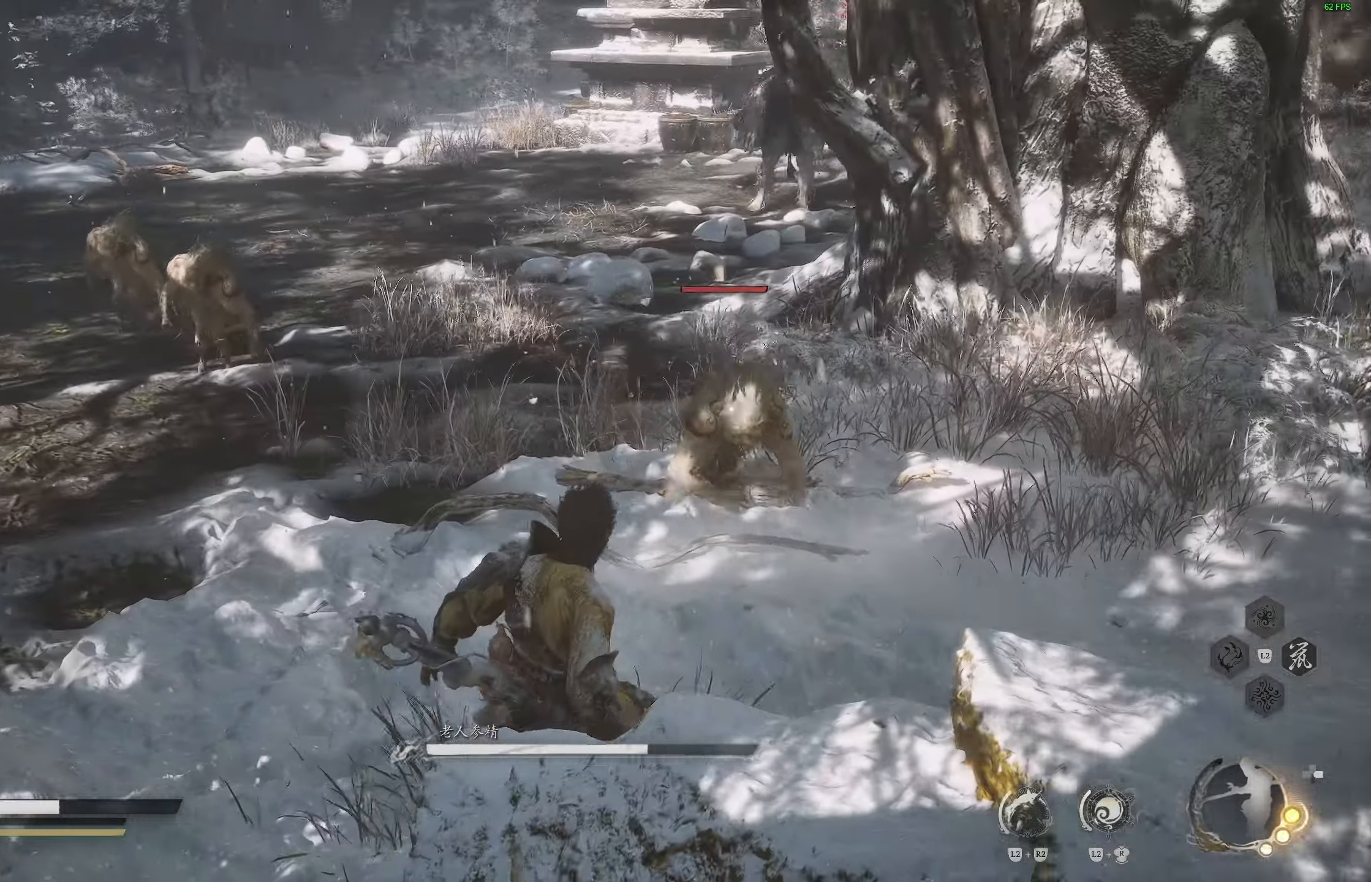
{"dt_ms": 500, "buttons": [], "left_stick": "left", "right_stick": "center", "events": [[133, "L3", "up"]]}
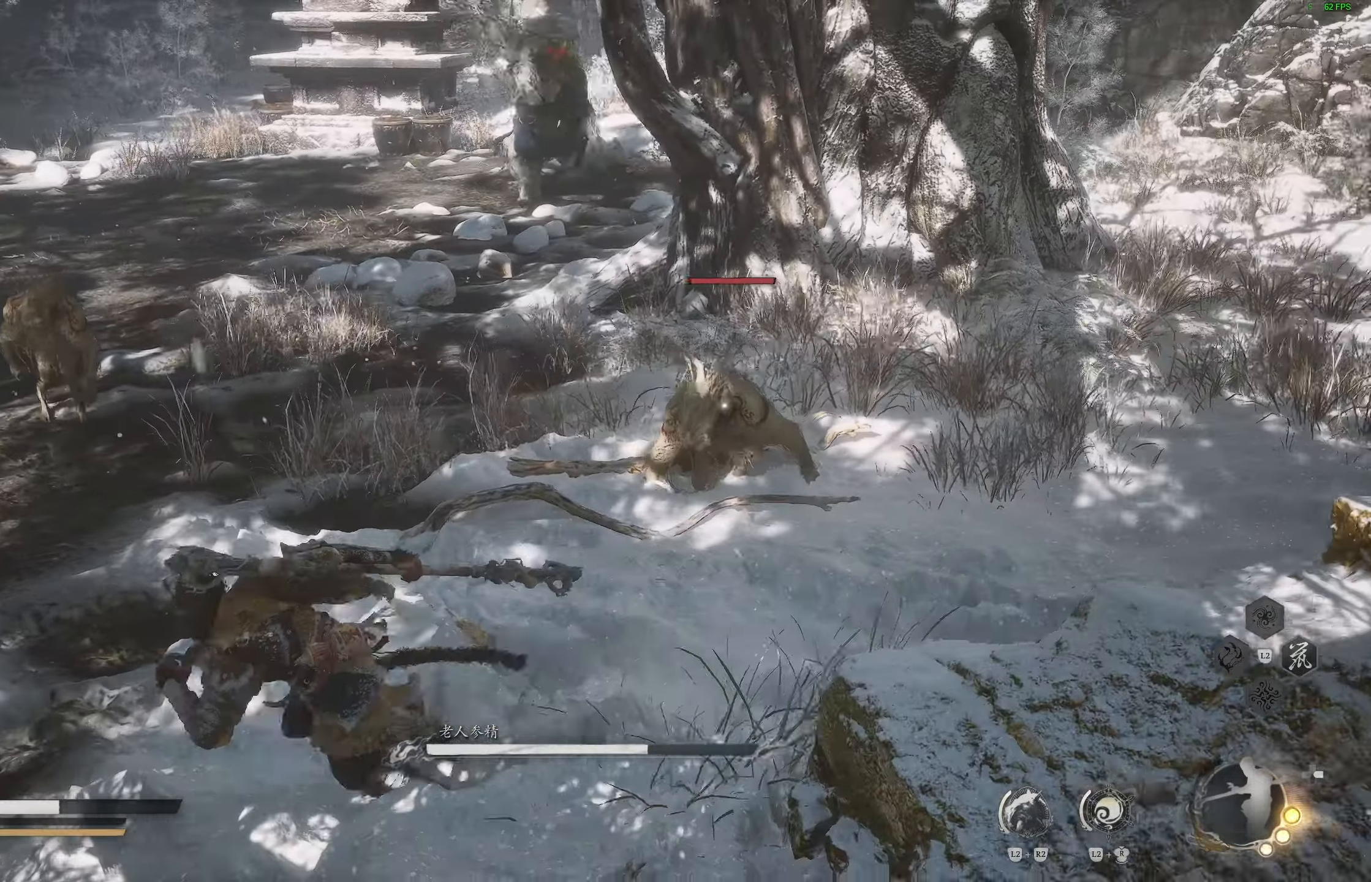
{"dt_ms": 500, "buttons": [], "left_stick": "left", "right_stick": "left", "events": [[367, "right_stick", "left"]]}
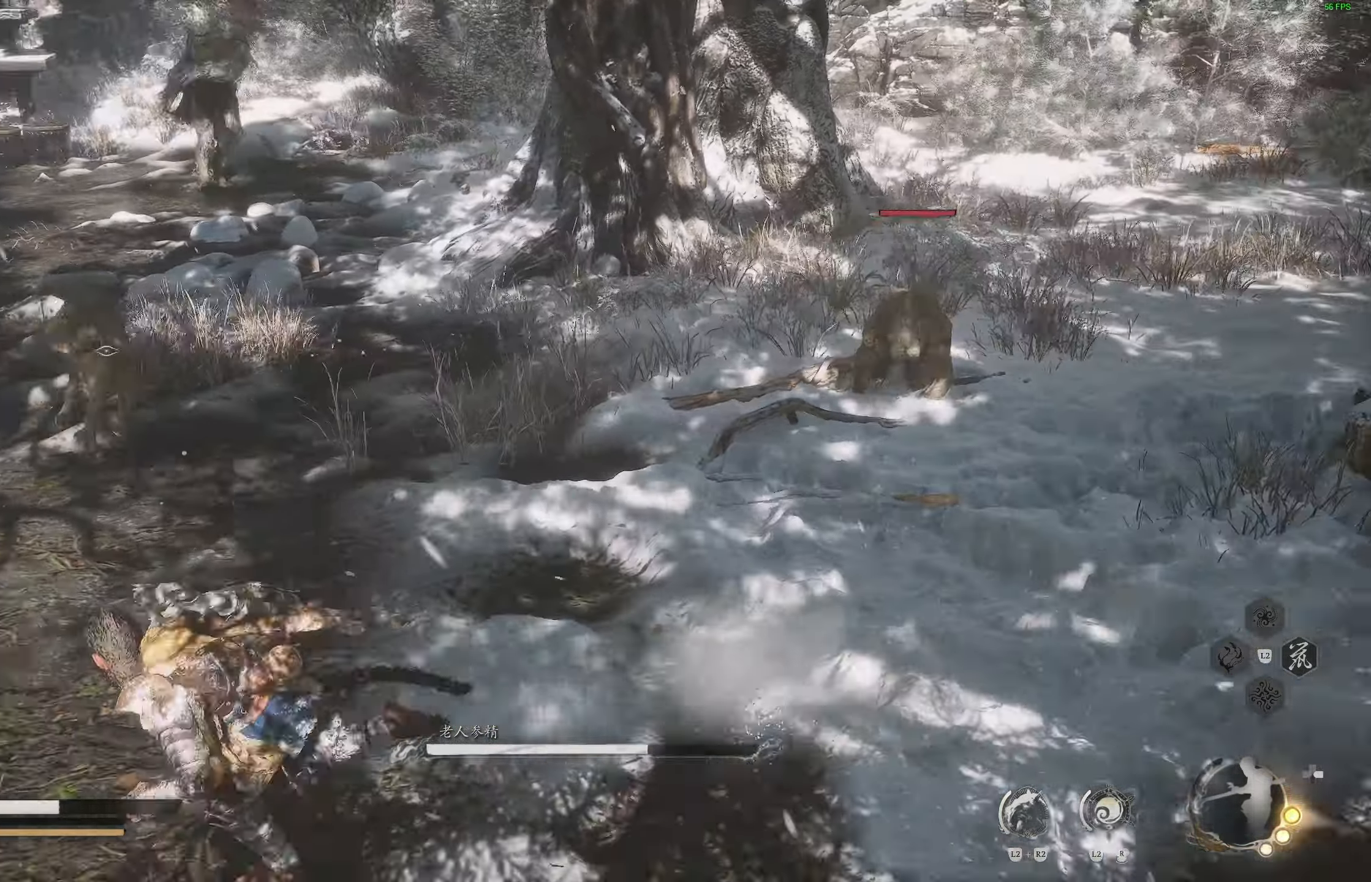
{"dt_ms": 500, "buttons": [], "left_stick": "left", "right_stick": "center", "events": [[150, "right_stick", "center"]]}
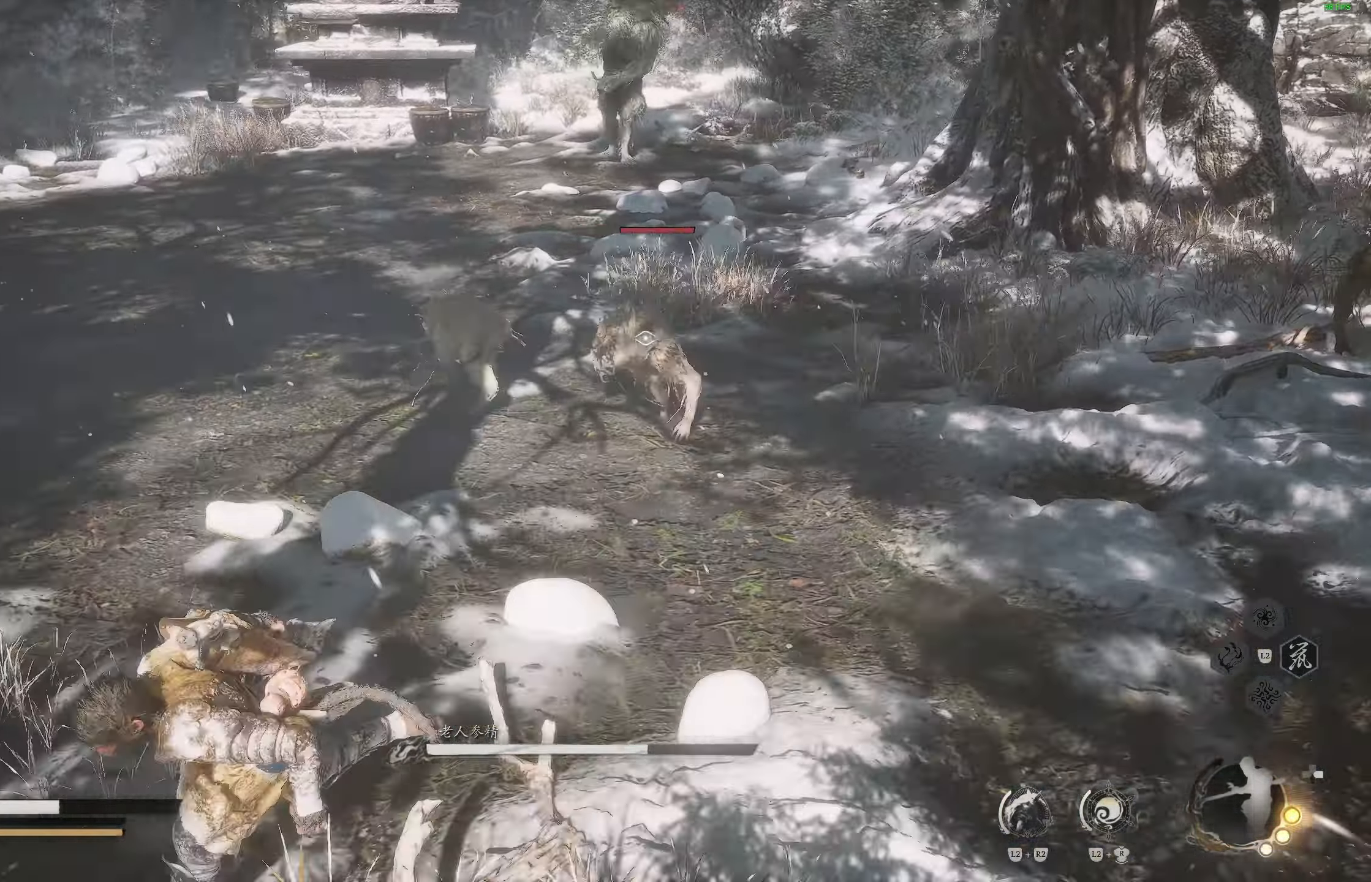
{"dt_ms": 500, "buttons": [], "left_stick": "left", "right_stick": "down-left", "events": [[283, "right_stick", "left"], [500, "right_stick", "down-left"]]}
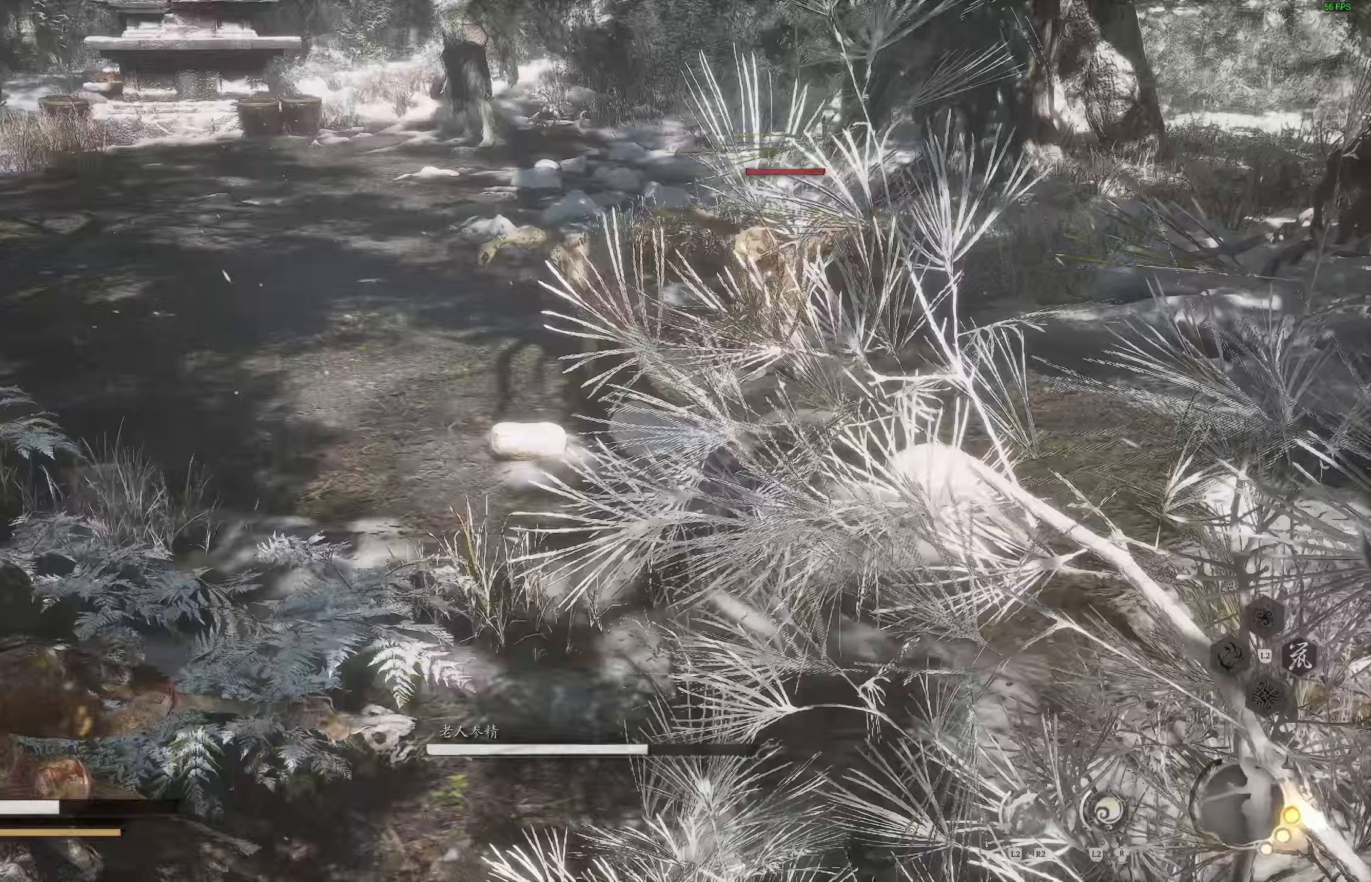
{"dt_ms": 500, "buttons": ["DPAD_UP"], "left_stick": "down-left", "right_stick": "center", "events": [[17, "right_stick", "left"], [83, "right_stick", "center"], [333, "left_stick", "down-left"], [467, "DPAD_UP", "down"]]}
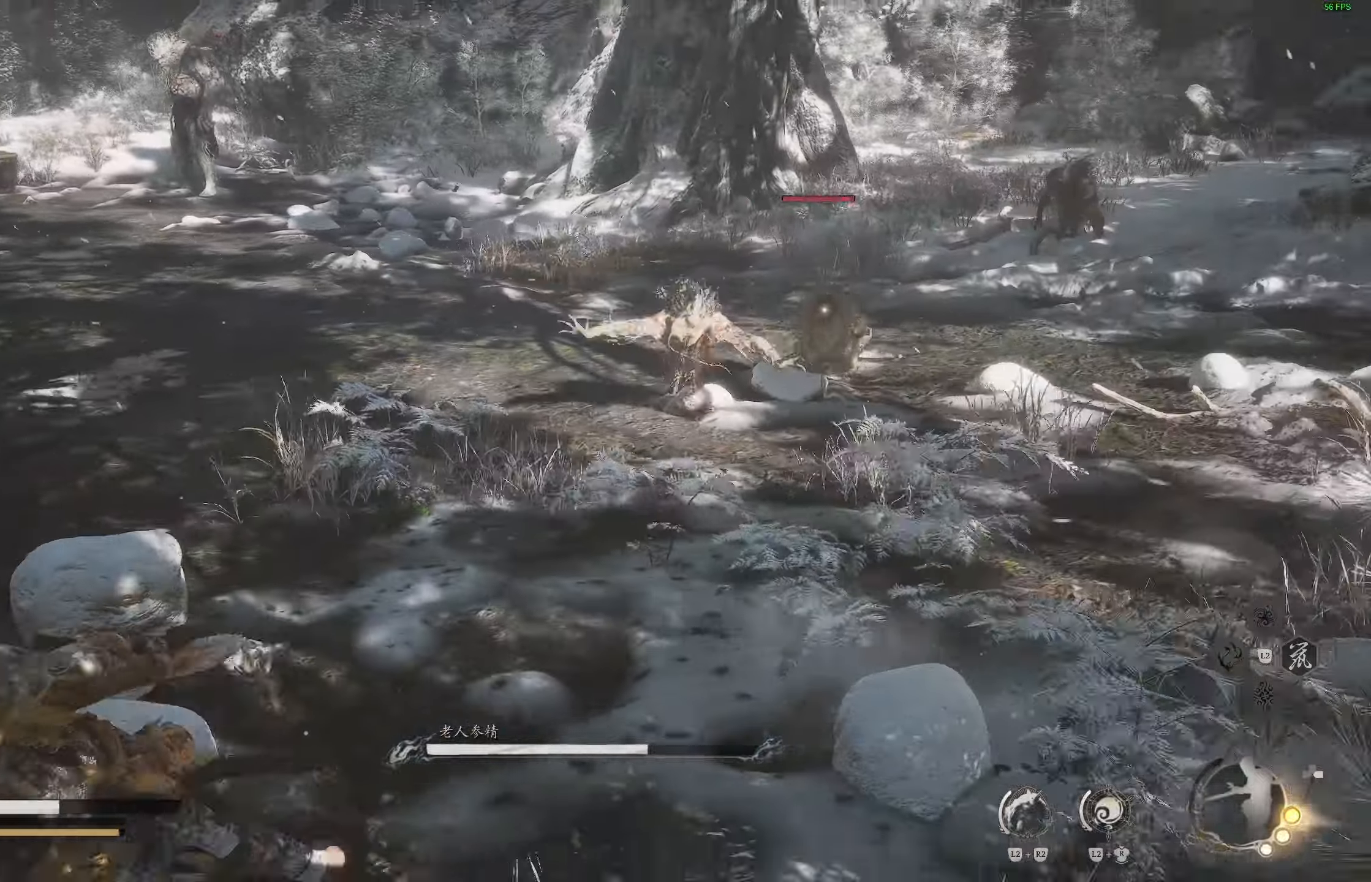
{"dt_ms": 500, "buttons": [], "left_stick": "up-left", "right_stick": "center", "events": [[100, "DPAD_UP", "up"], [400, "left_stick", "up-left"]]}
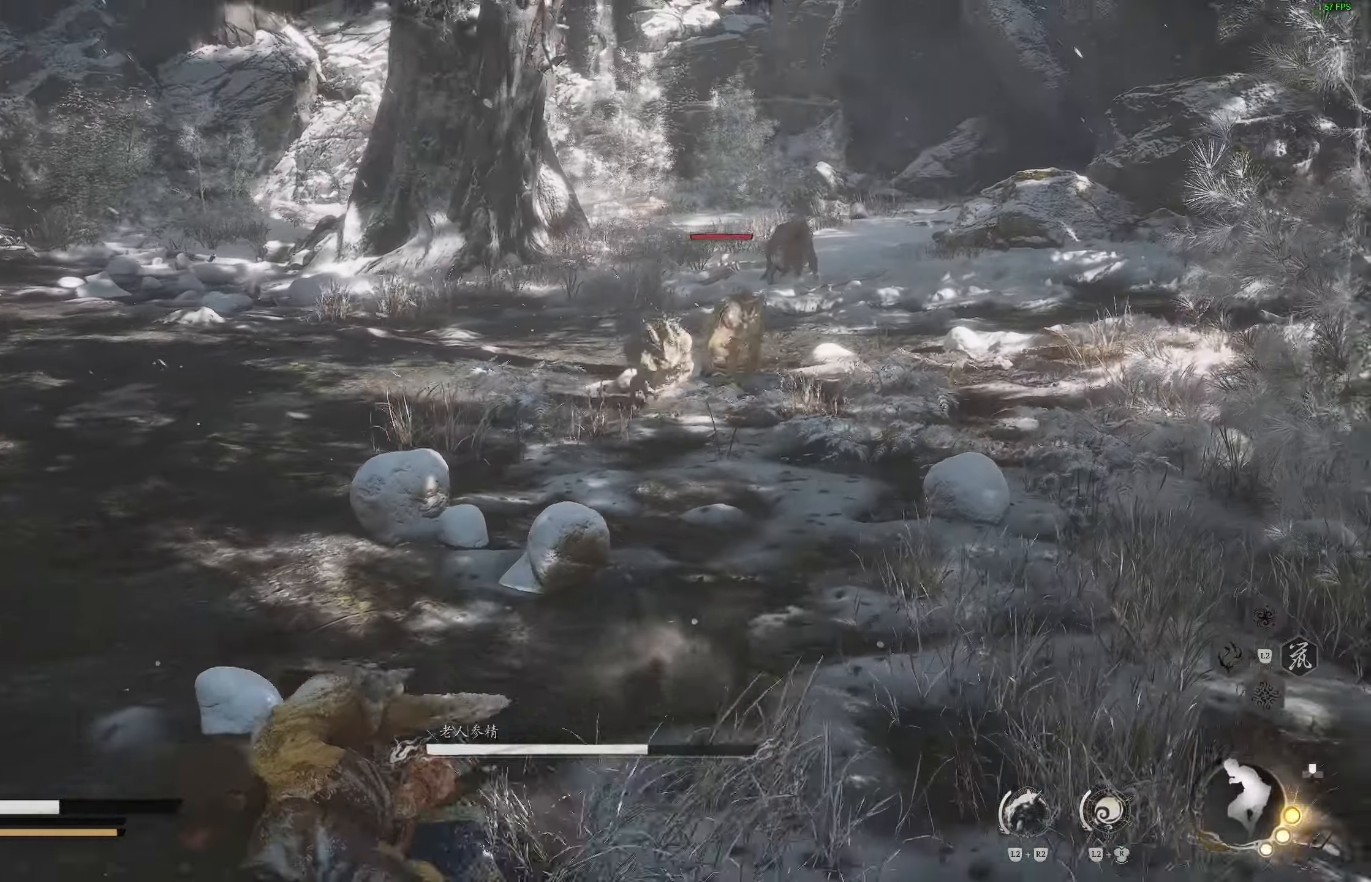
{"dt_ms": 500, "buttons": [], "left_stick": "up", "right_stick": "center", "events": [[183, "left_stick", "left"], [467, "left_stick", "up"]]}
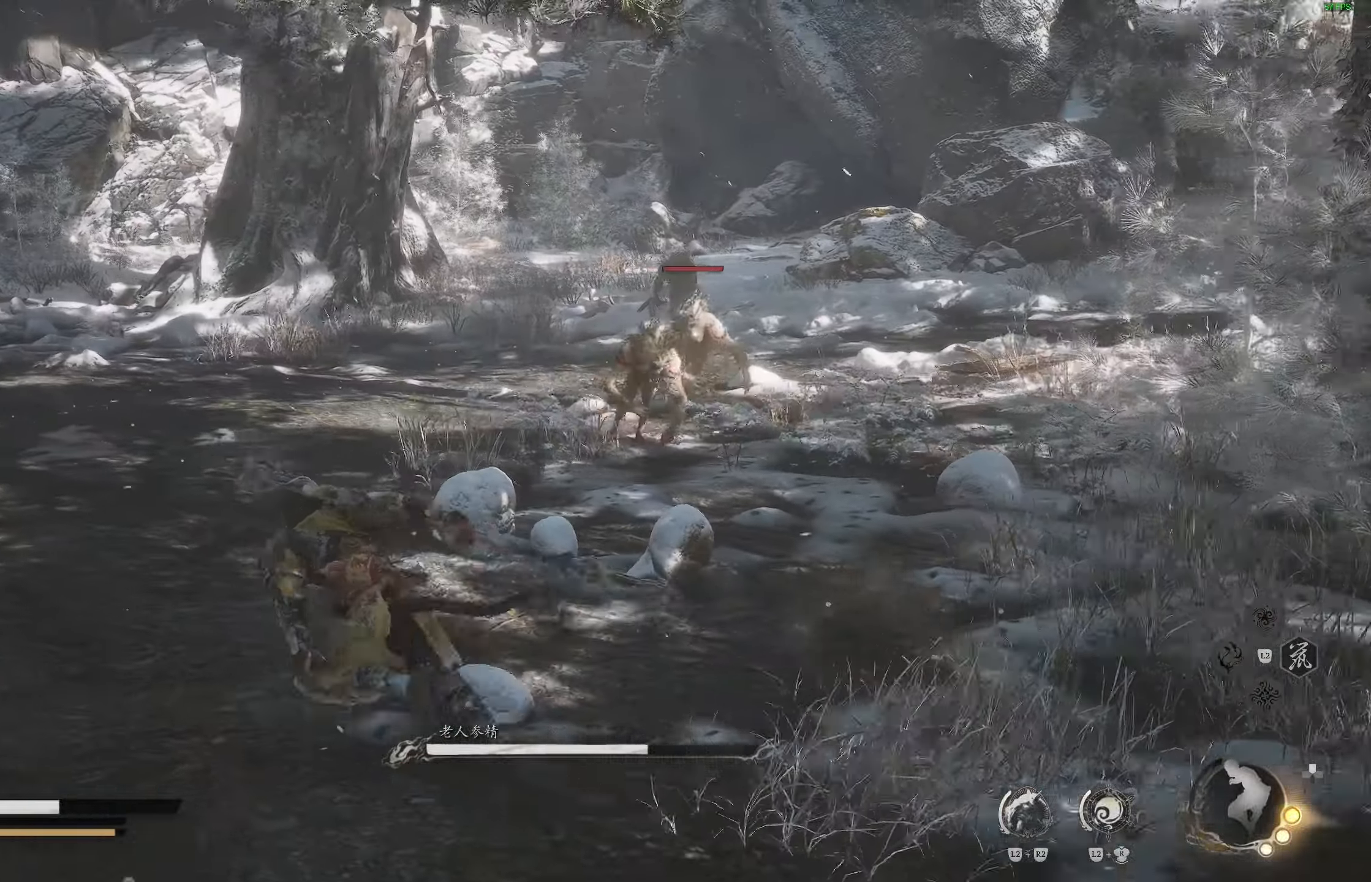
{"dt_ms": 500, "buttons": [], "left_stick": "up", "right_stick": "center", "events": [[100, "R2", "down"], [200, "R2", "up"], [267, "R2", "down"], [367, "R2", "up"]]}
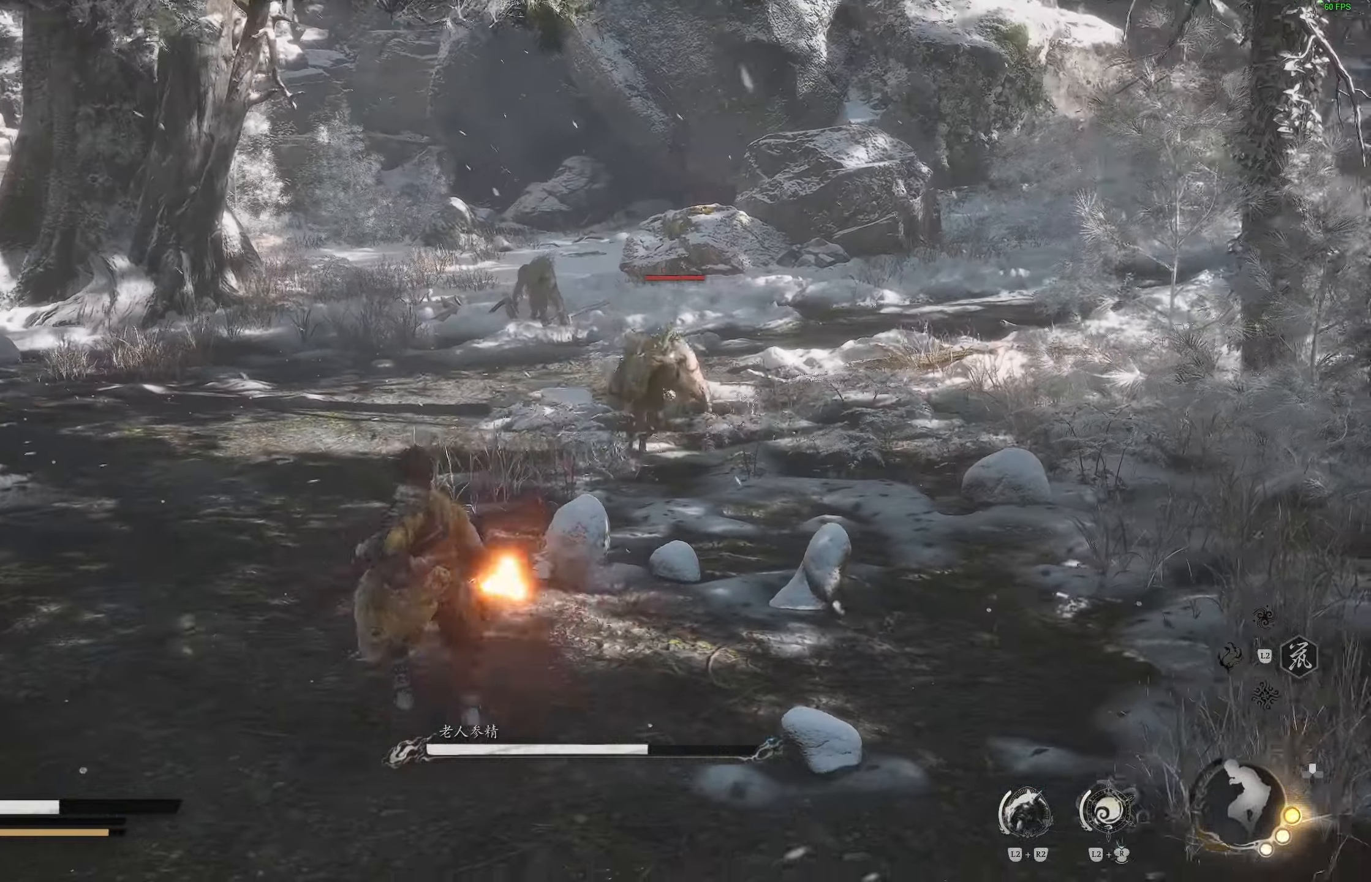
{"dt_ms": 500, "buttons": [], "left_stick": "center", "right_stick": "center", "events": [[117, "left_stick", "up-right"], [217, "left_stick", "center"]]}
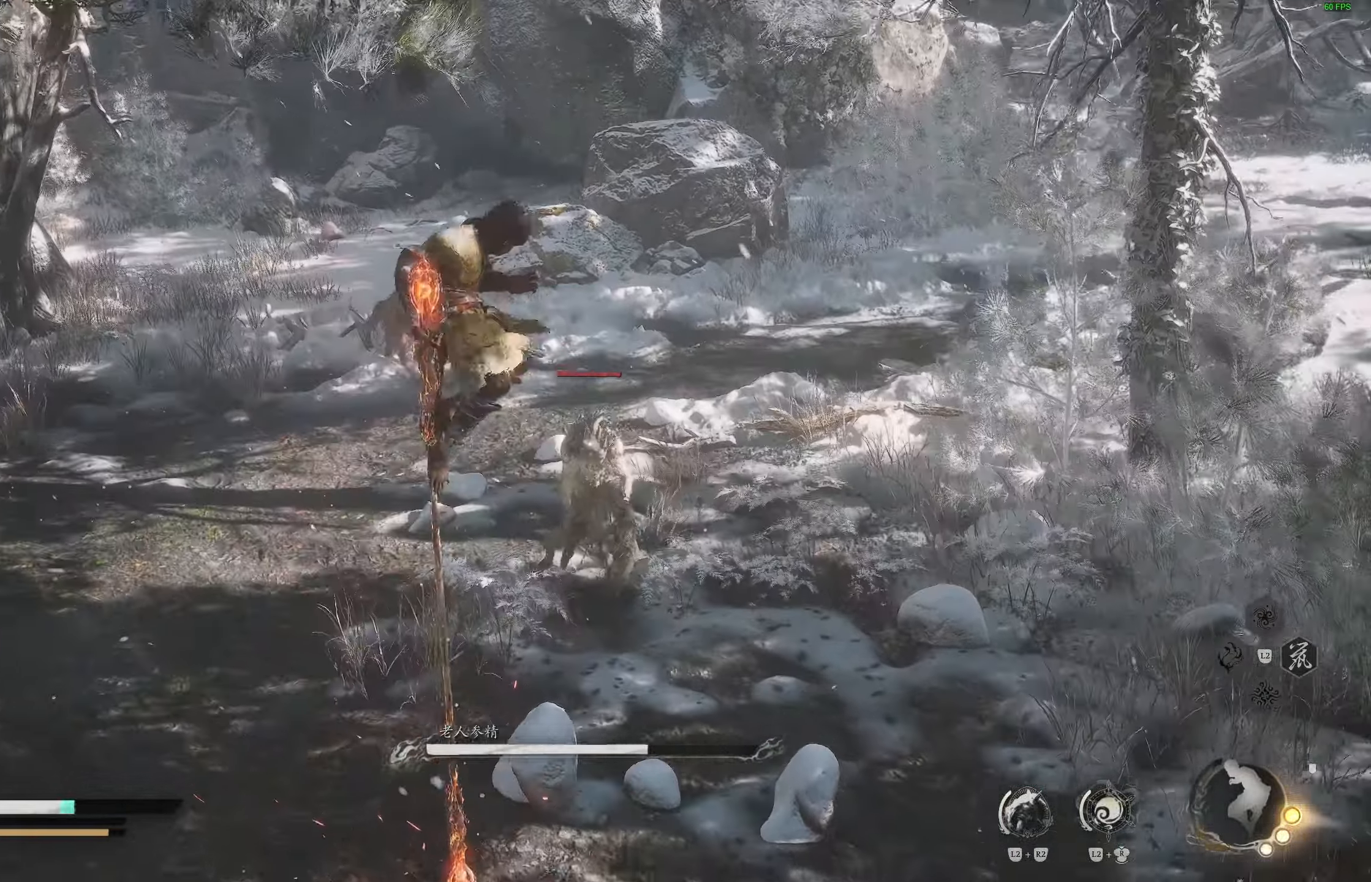
{"dt_ms": 500, "buttons": [], "left_stick": "center", "right_stick": "center", "events": []}
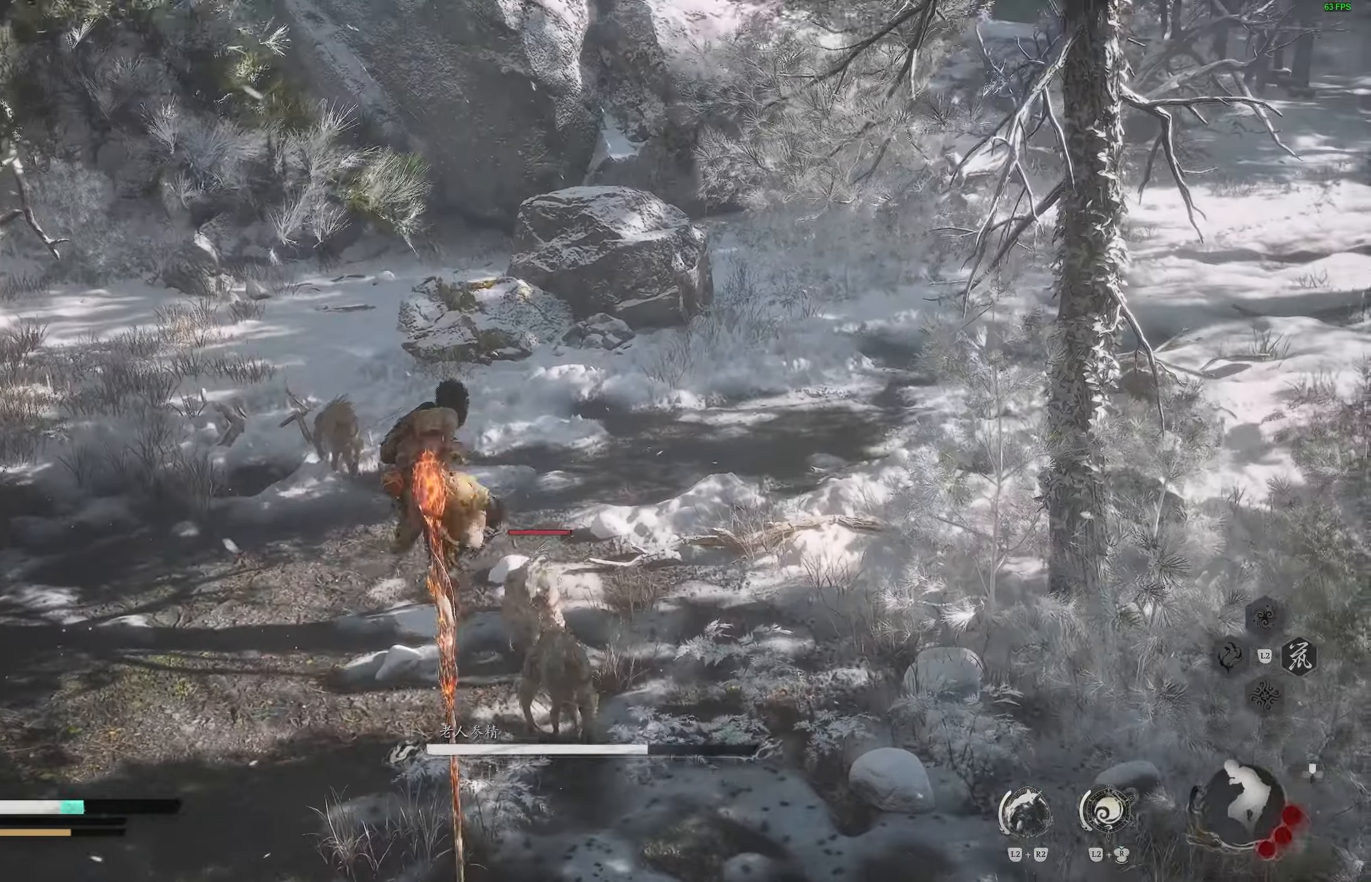
{"dt_ms": 500, "buttons": [], "left_stick": "center", "right_stick": "center", "events": []}
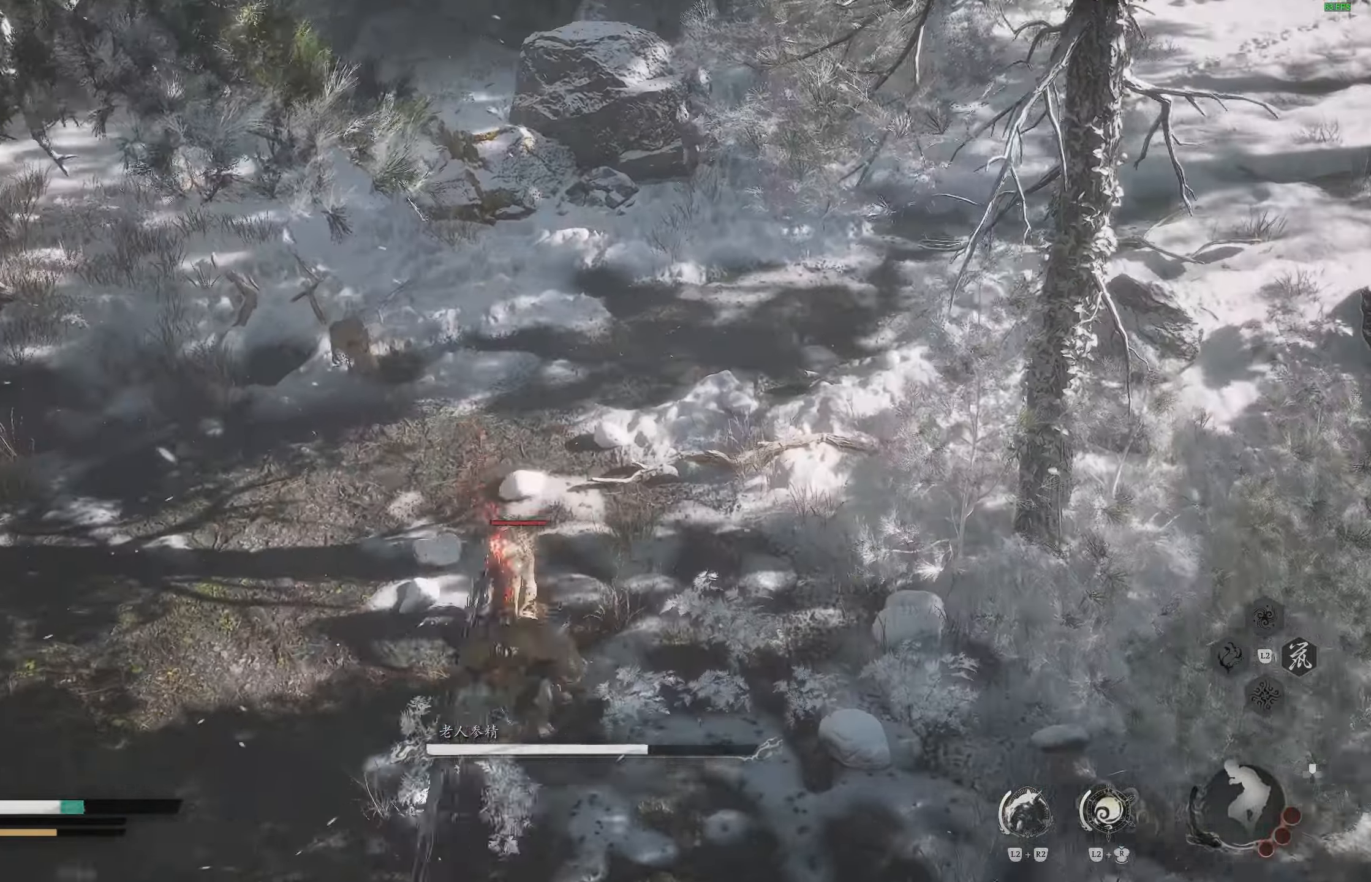
{"dt_ms": 500, "buttons": [], "left_stick": "center", "right_stick": "center", "events": []}
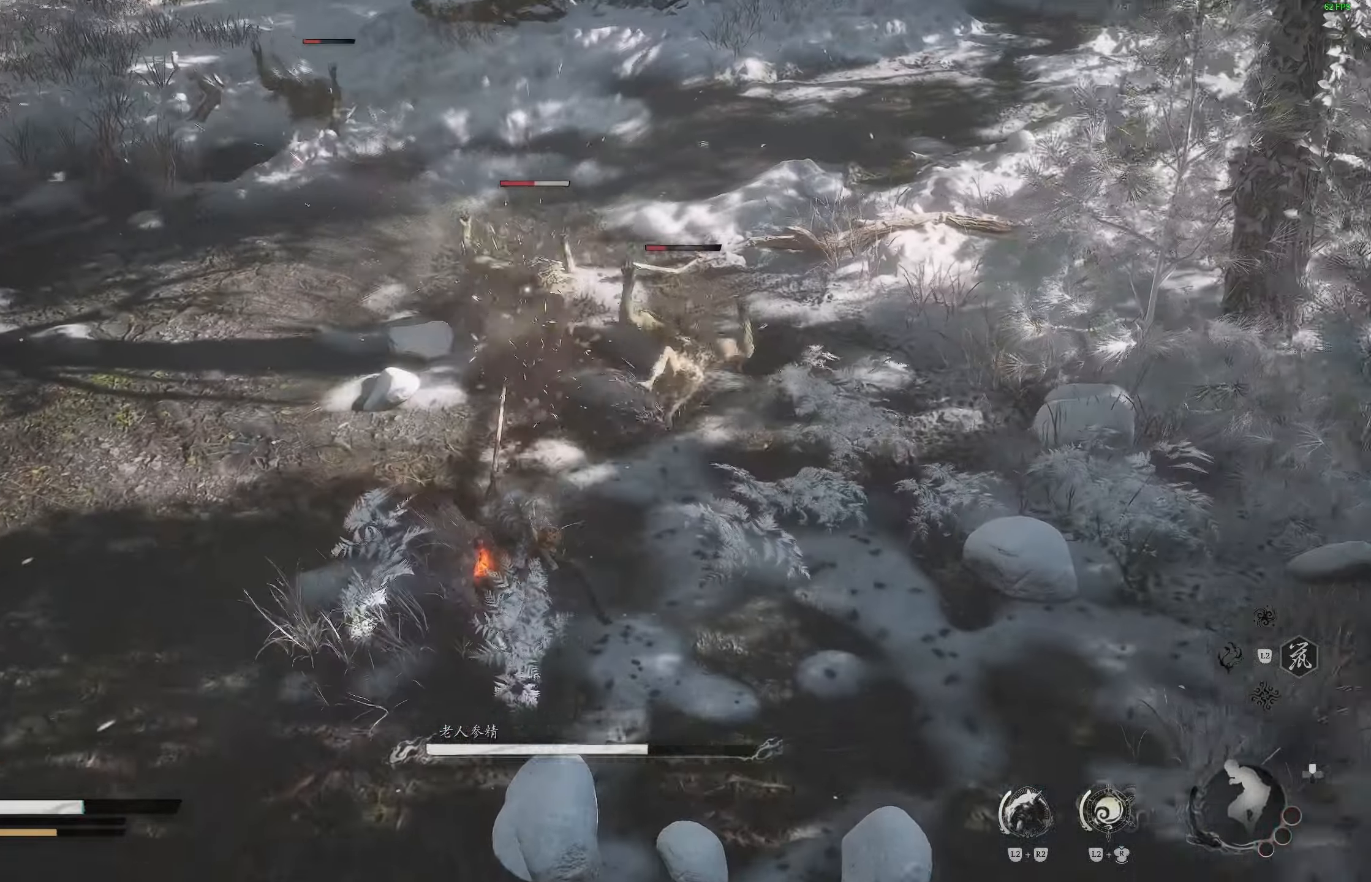
{"dt_ms": 500, "buttons": [], "left_stick": "right", "right_stick": "center", "events": [[267, "left_stick", "right"]]}
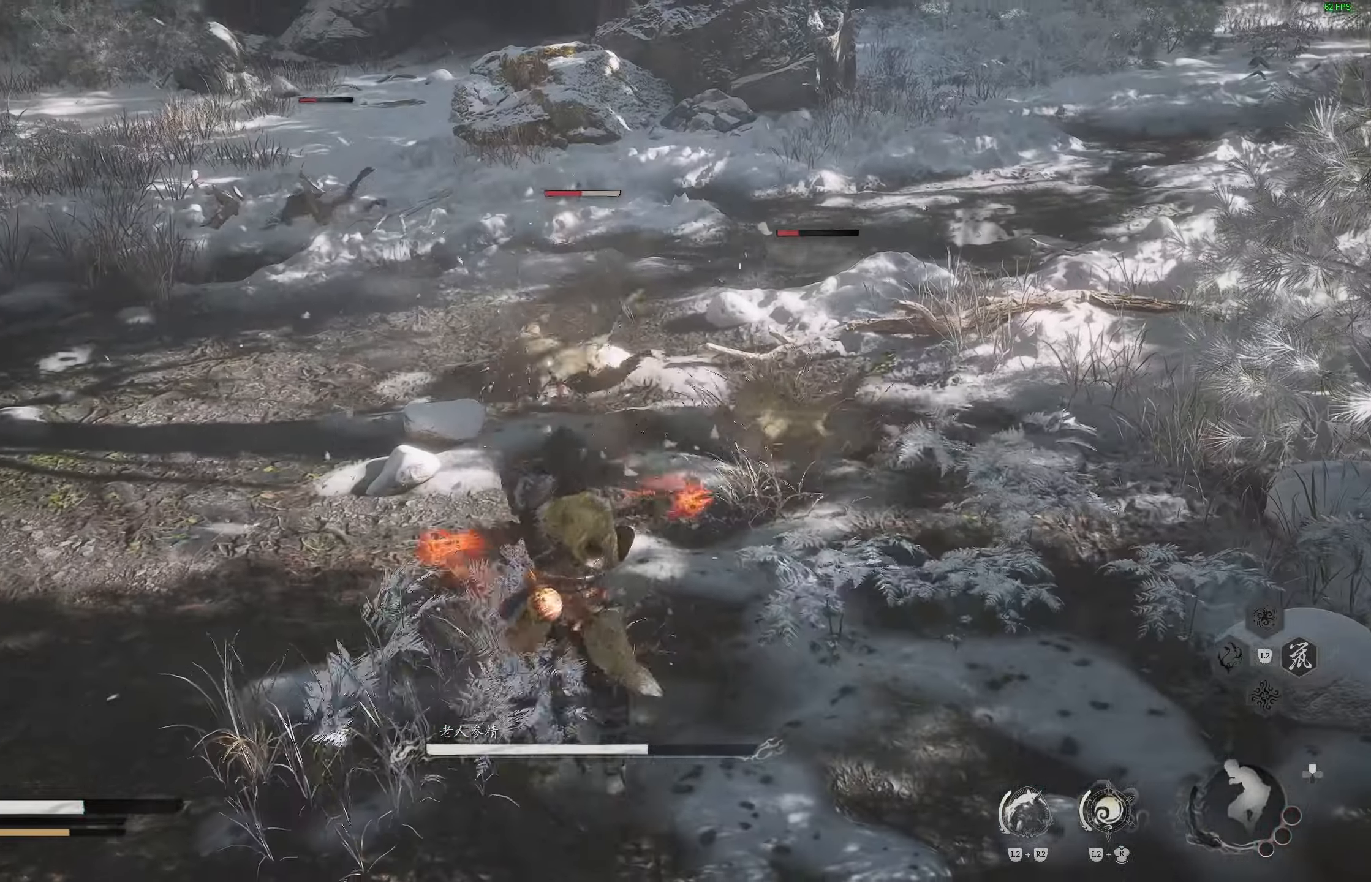
{"dt_ms": 500, "buttons": [], "left_stick": "up-right", "right_stick": "center", "events": [[233, "CIRCLE", "down"], [333, "CIRCLE", "up"], [467, "left_stick", "up-right"]]}
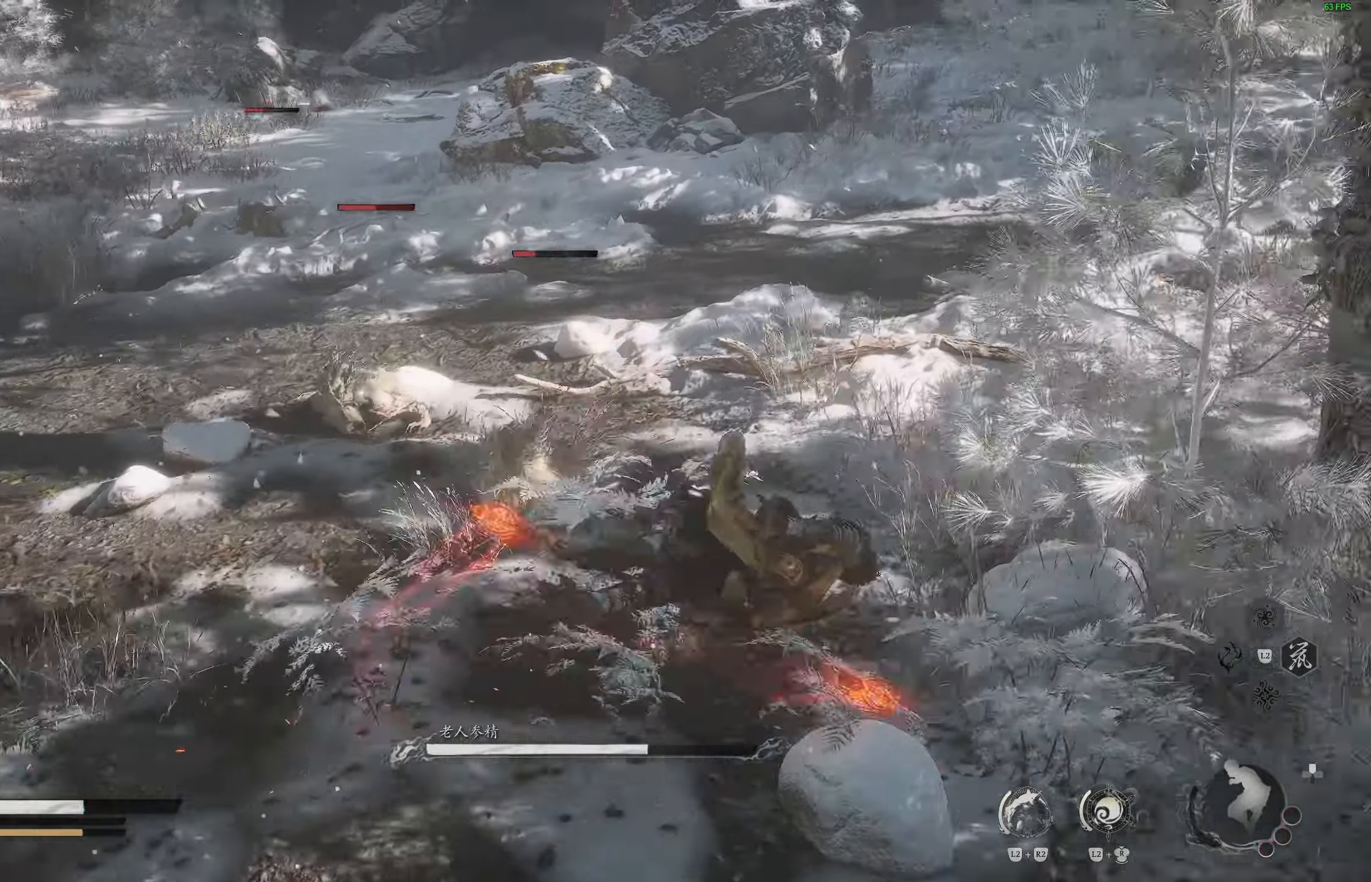
{"dt_ms": 1000, "buttons": ["R1", "DPAD_RIGHT"], "left_stick": "right", "right_stick": "center"}
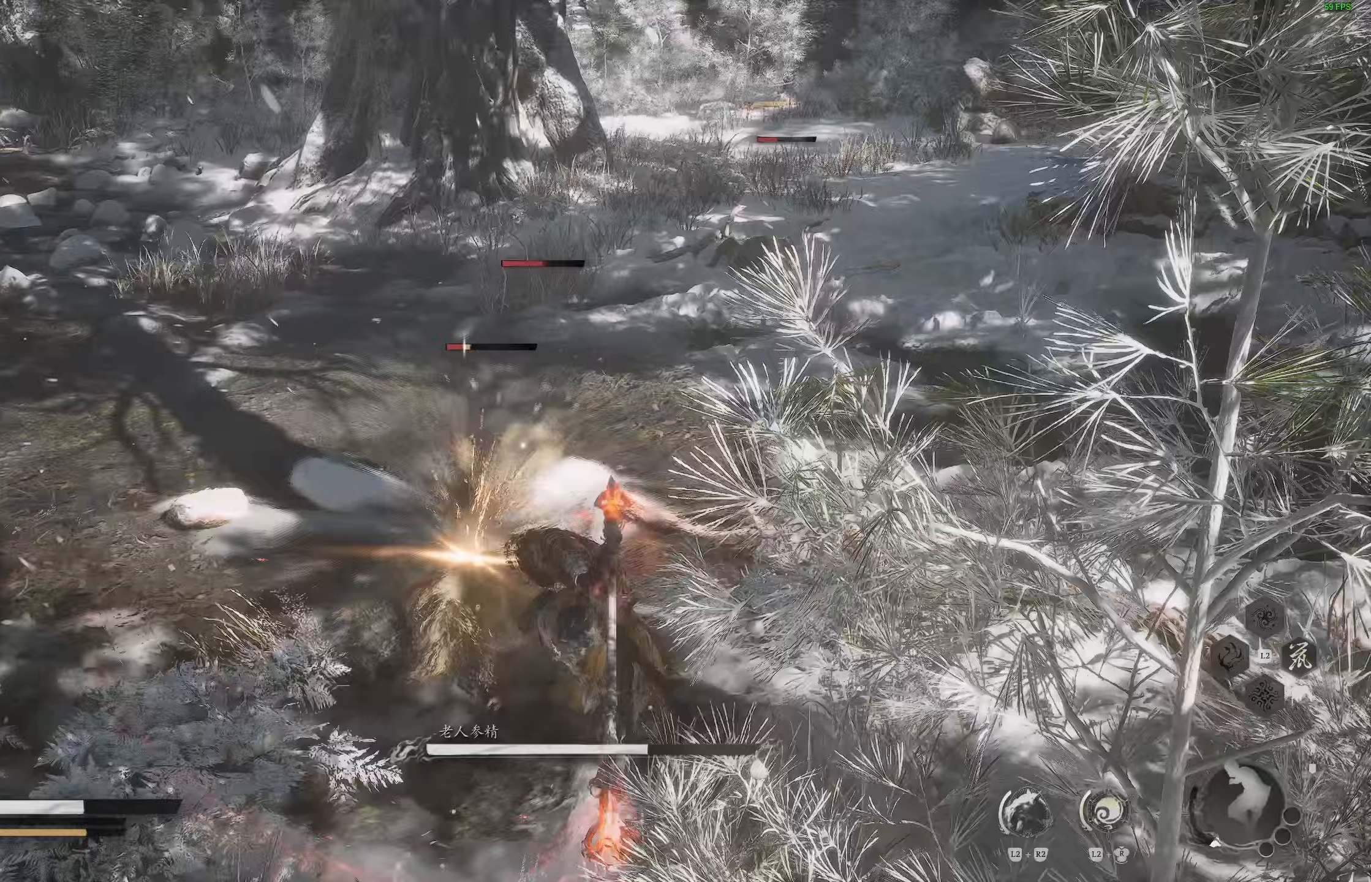
{"dt_ms": 500, "buttons": ["R1"], "left_stick": "right", "right_stick": "center", "events": [[50, "R1", "up"], [133, "DPAD_RIGHT", "up"], [133, "R1", "down"], [217, "R1", "up"], [283, "R1", "down"], [383, "R1", "up"], [483, "R1", "down"]]}
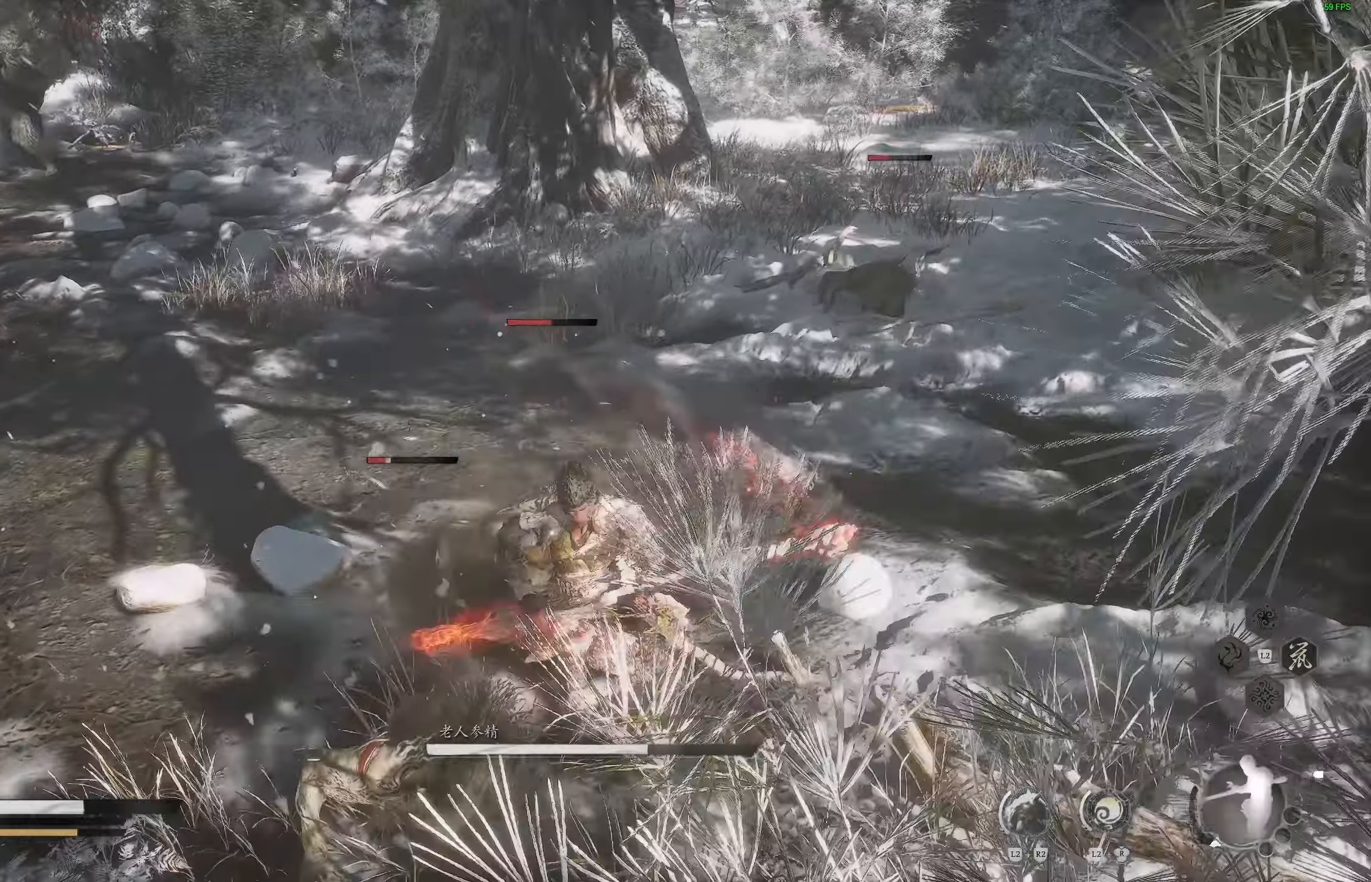
{"dt_ms": 500, "buttons": [], "left_stick": "center", "right_stick": "center", "events": [[67, "R1", "up"], [217, "R1", "down"], [300, "R1", "up"], [350, "left_stick", "center"], [367, "R1", "down"], [467, "R1", "up"]]}
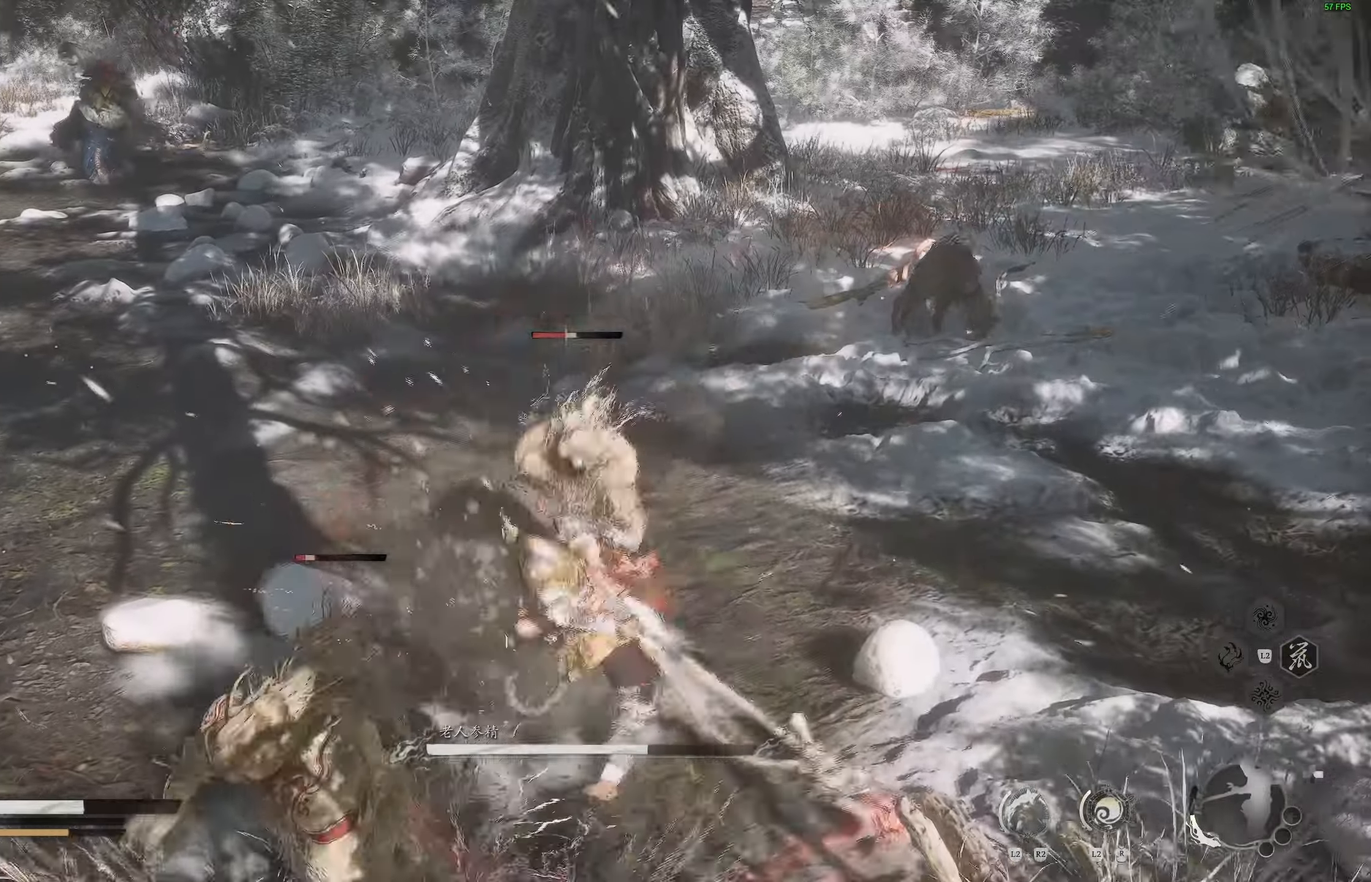
{"dt_ms": 500, "buttons": ["R1"], "left_stick": "center", "right_stick": "center", "events": [[250, "left_stick", "right"], [283, "R1", "down"], [383, "R1", "up"], [433, "R1", "down"], [500, "left_stick", "center"]]}
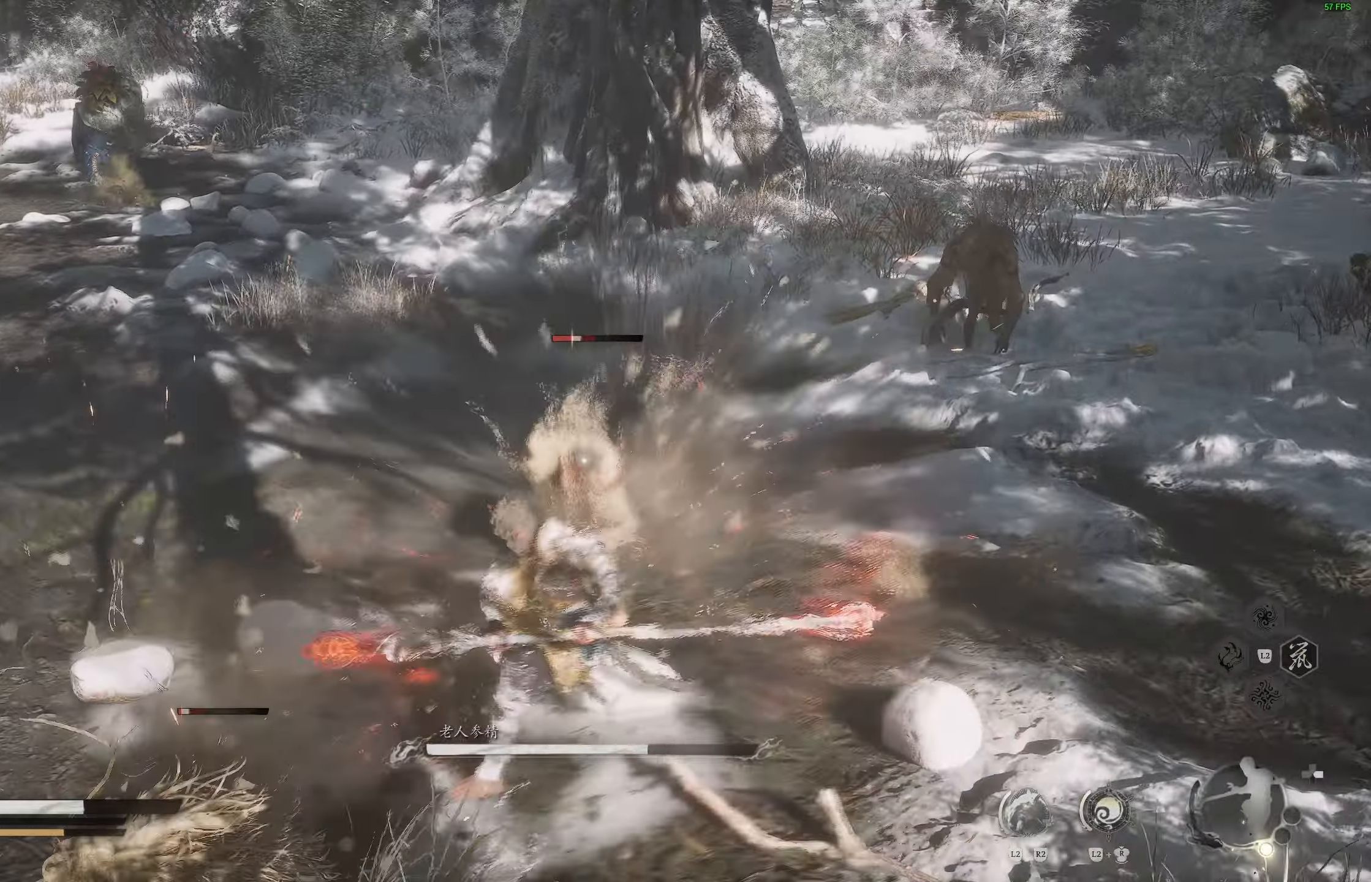
{"dt_ms": 500, "buttons": ["R1"], "left_stick": "up-right", "right_stick": "center", "events": [[33, "R1", "up"], [117, "R1", "down"], [183, "R1", "up"], [267, "R1", "down"], [350, "R1", "up"], [433, "R1", "down"], [467, "left_stick", "up-right"]]}
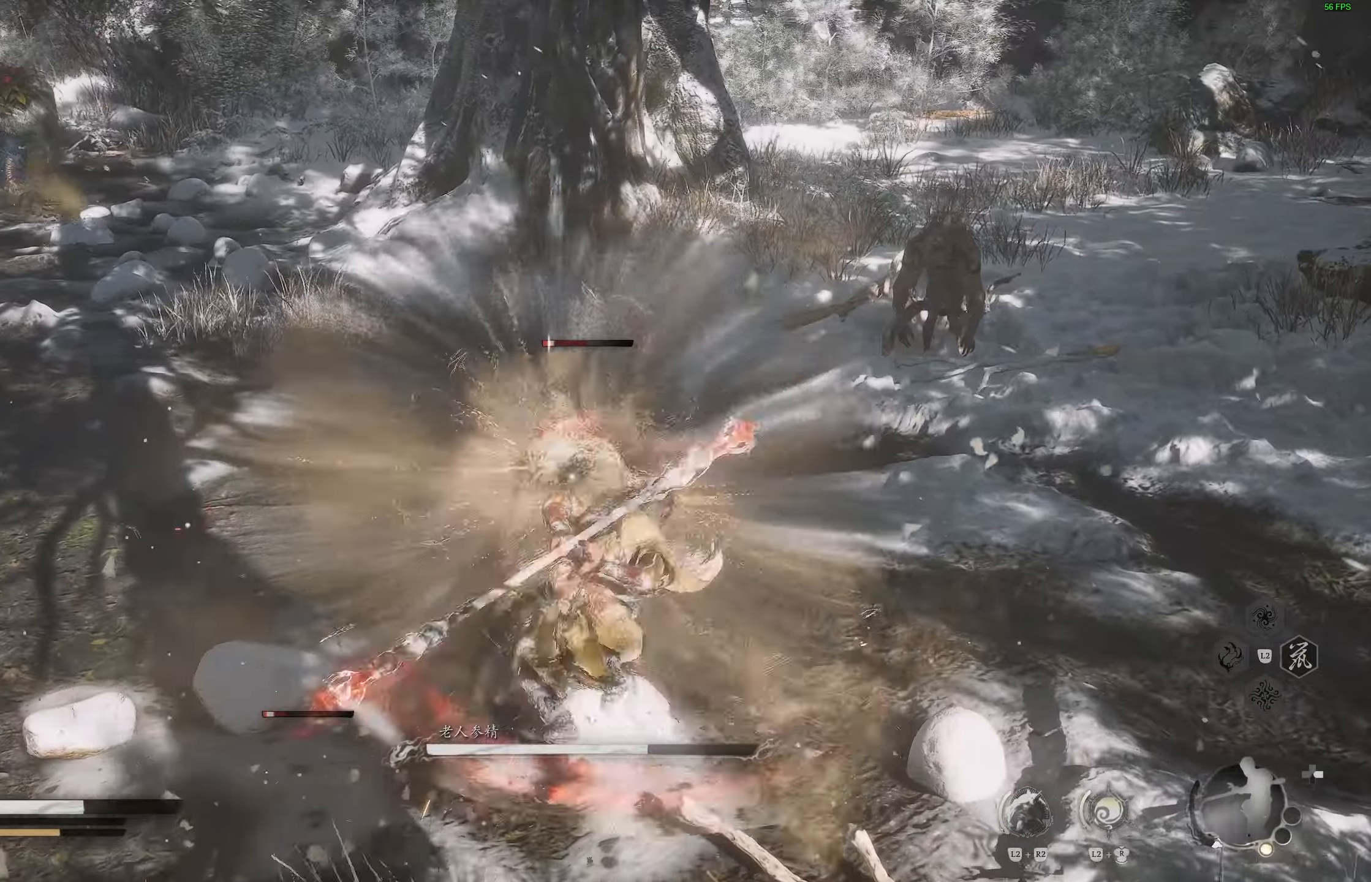
{"dt_ms": 500, "buttons": [], "left_stick": "up-right", "right_stick": "center", "events": [[33, "R1", "up"], [100, "R1", "down"], [183, "R1", "up"], [233, "R1", "down"], [333, "R1", "up"]]}
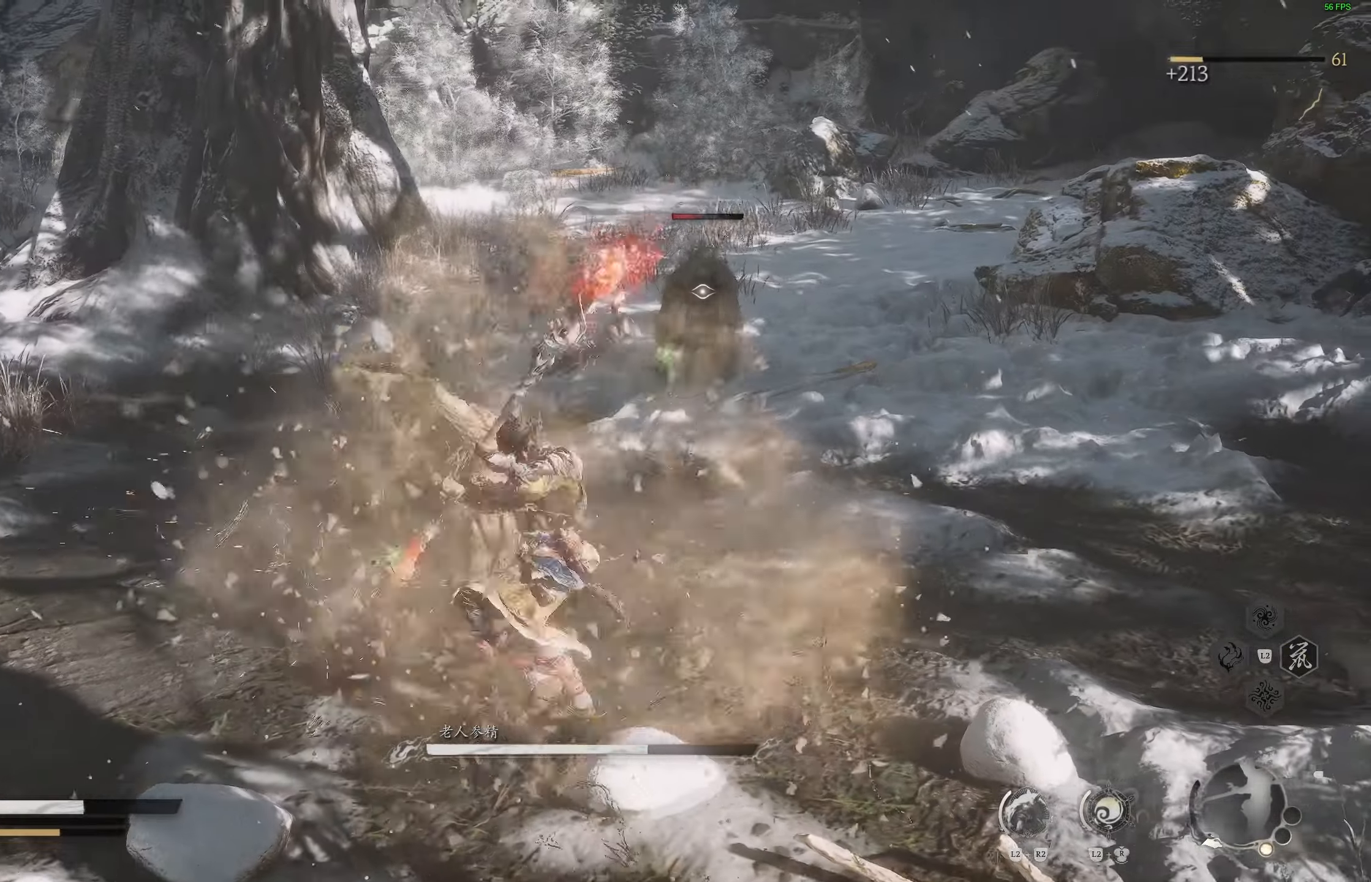
{"dt_ms": 500, "buttons": ["CIRCLE"], "left_stick": "up-right", "right_stick": "center", "events": [[300, "CIRCLE", "down"], [400, "CIRCLE", "up"], [450, "CIRCLE", "down"]]}
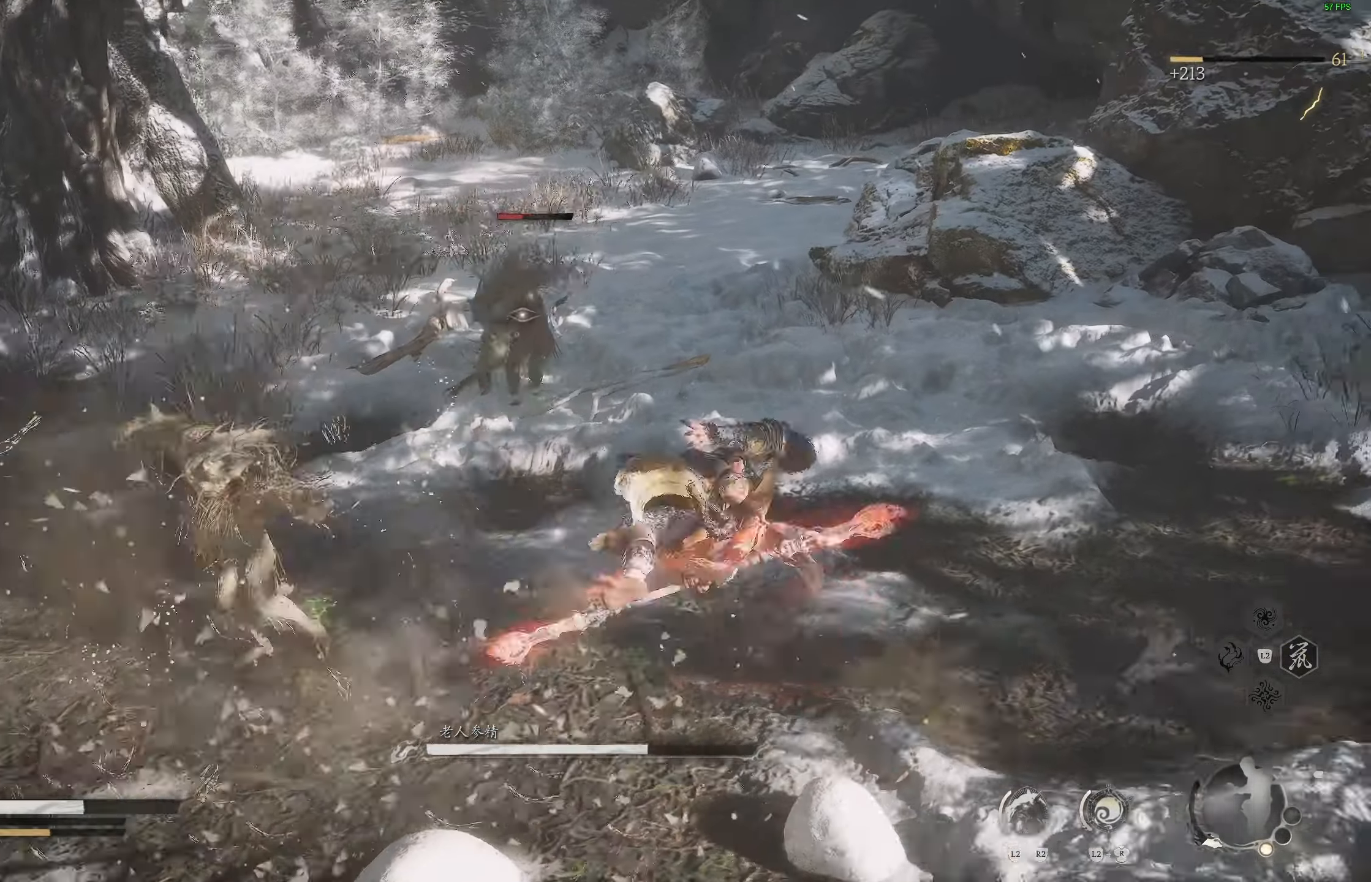
{"dt_ms": 500, "buttons": [], "left_stick": "down-right", "right_stick": "center", "events": [[17, "CIRCLE", "up"], [317, "left_stick", "right"], [417, "left_stick", "down-right"]]}
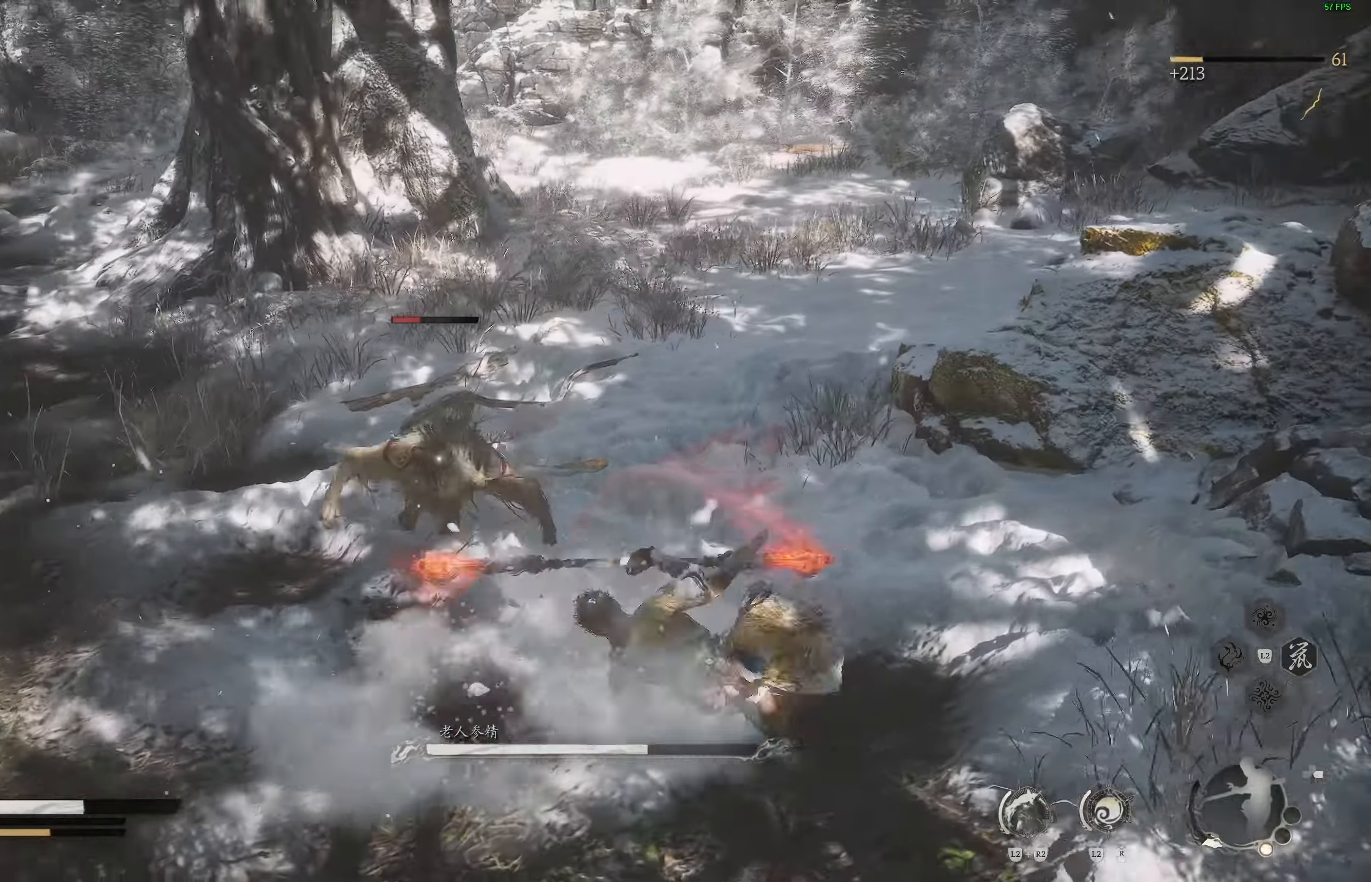
{"dt_ms": 500, "buttons": ["CIRCLE"], "left_stick": "down-right", "right_stick": "center", "events": [[400, "CIRCLE", "down"]]}
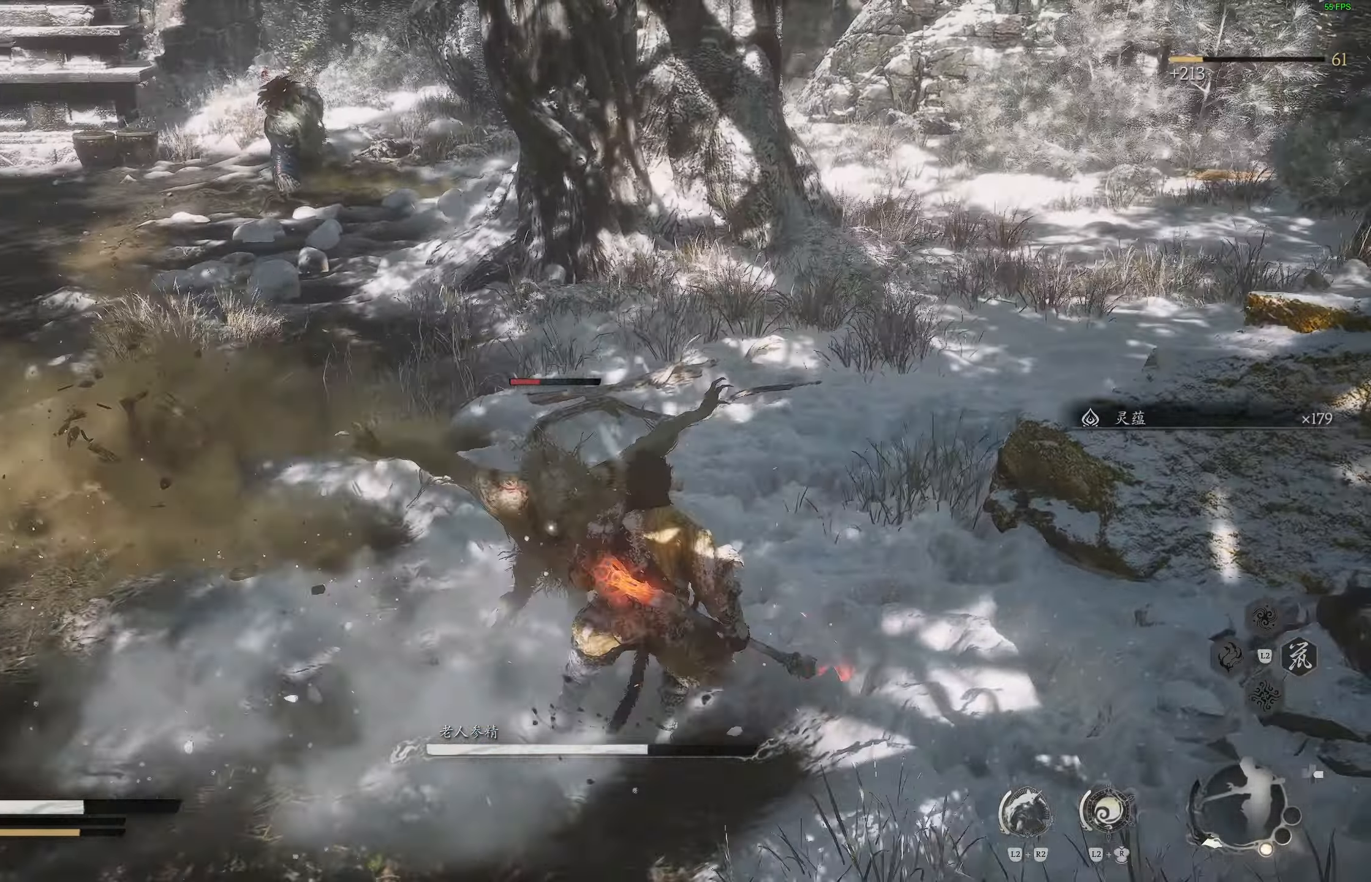
{"dt_ms": 500, "buttons": [], "left_stick": "down-right", "right_stick": "center", "events": [[67, "CIRCLE", "up"]]}
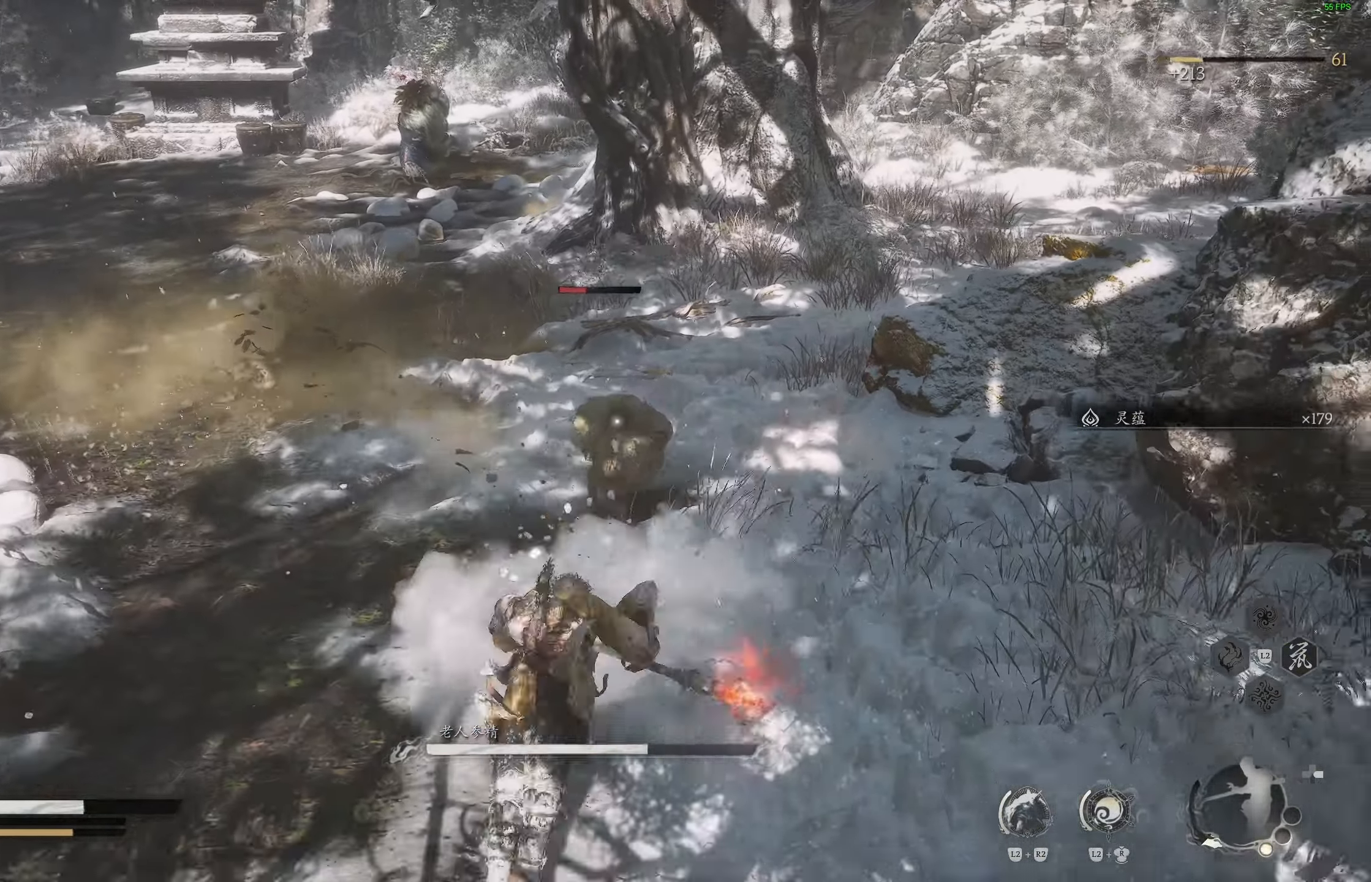
{"dt_ms": 500, "buttons": [], "left_stick": "up-right", "right_stick": "center", "events": [[150, "left_stick", "up-right"], [167, "R1", "down"], [233, "R1", "up"], [300, "R1", "down"], [383, "R1", "up"]]}
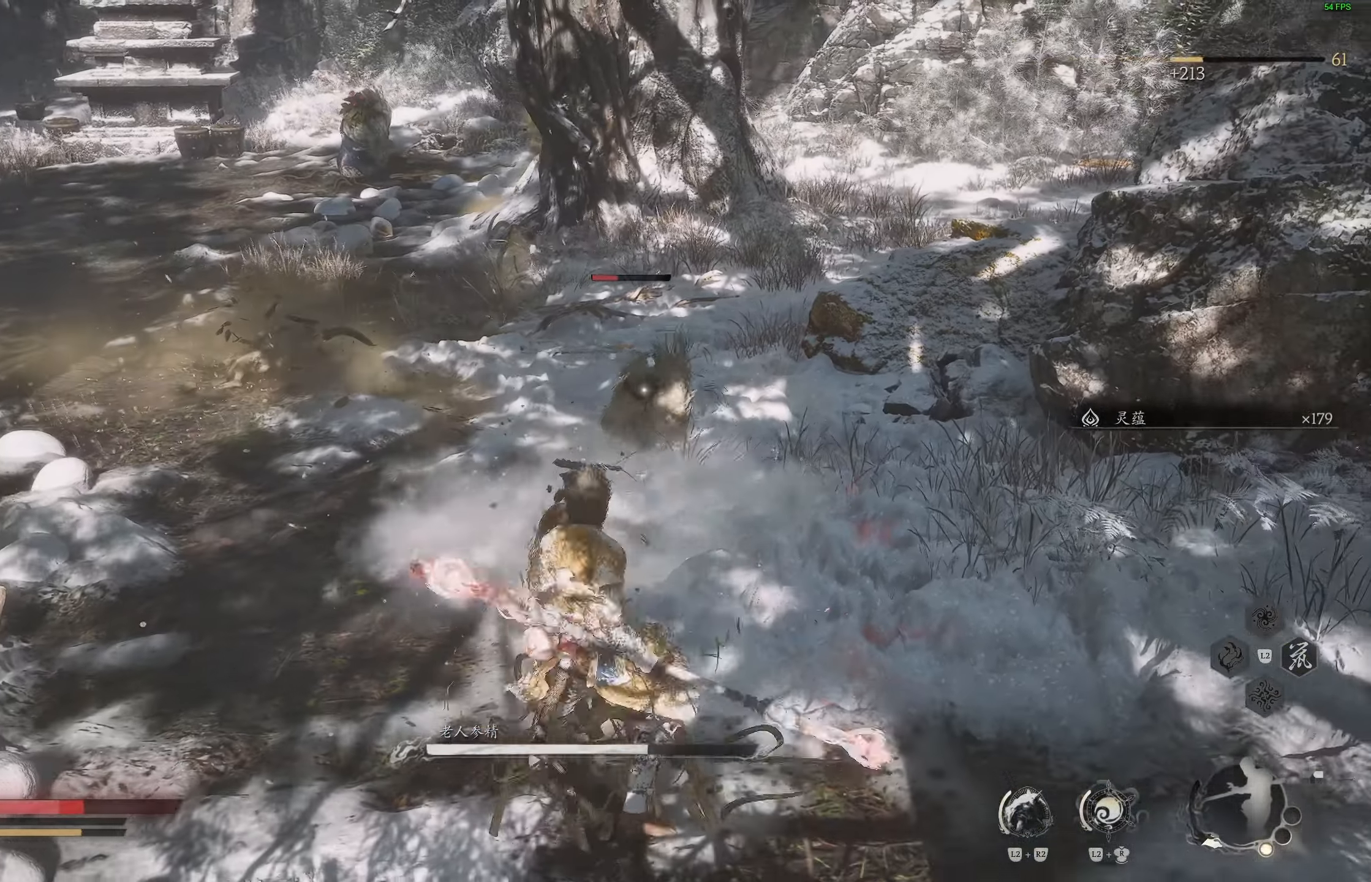
{"dt_ms": 500, "buttons": [], "left_stick": "up-right", "right_stick": "center", "events": [[350, "R1", "down"], [450, "R1", "up"]]}
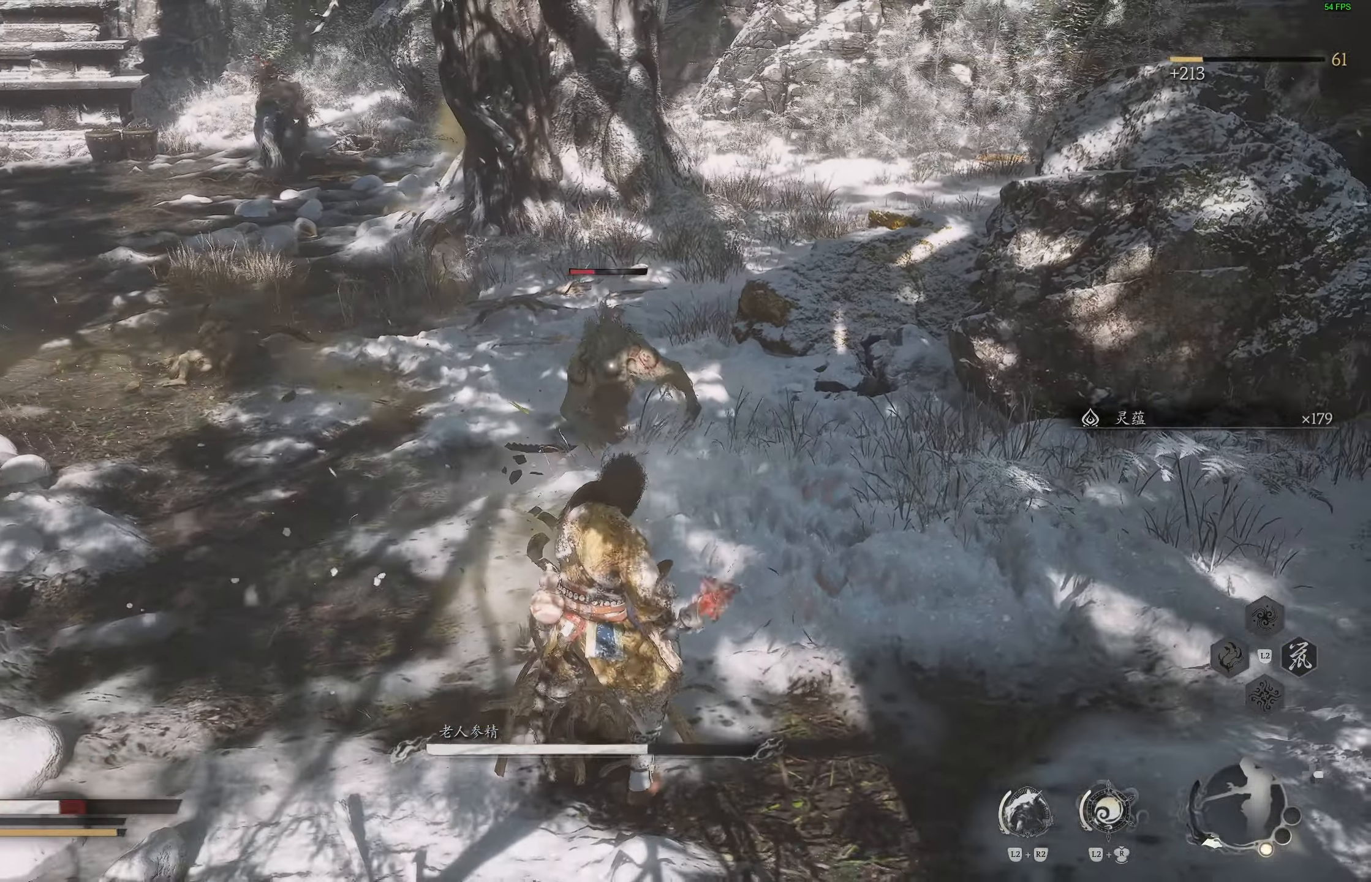
{"dt_ms": 500, "buttons": ["CIRCLE"], "left_stick": "down-right", "right_stick": "center", "events": [[217, "R1", "down"], [300, "R1", "up"], [383, "left_stick", "right"], [450, "CIRCLE", "down"], [500, "left_stick", "down-right"]]}
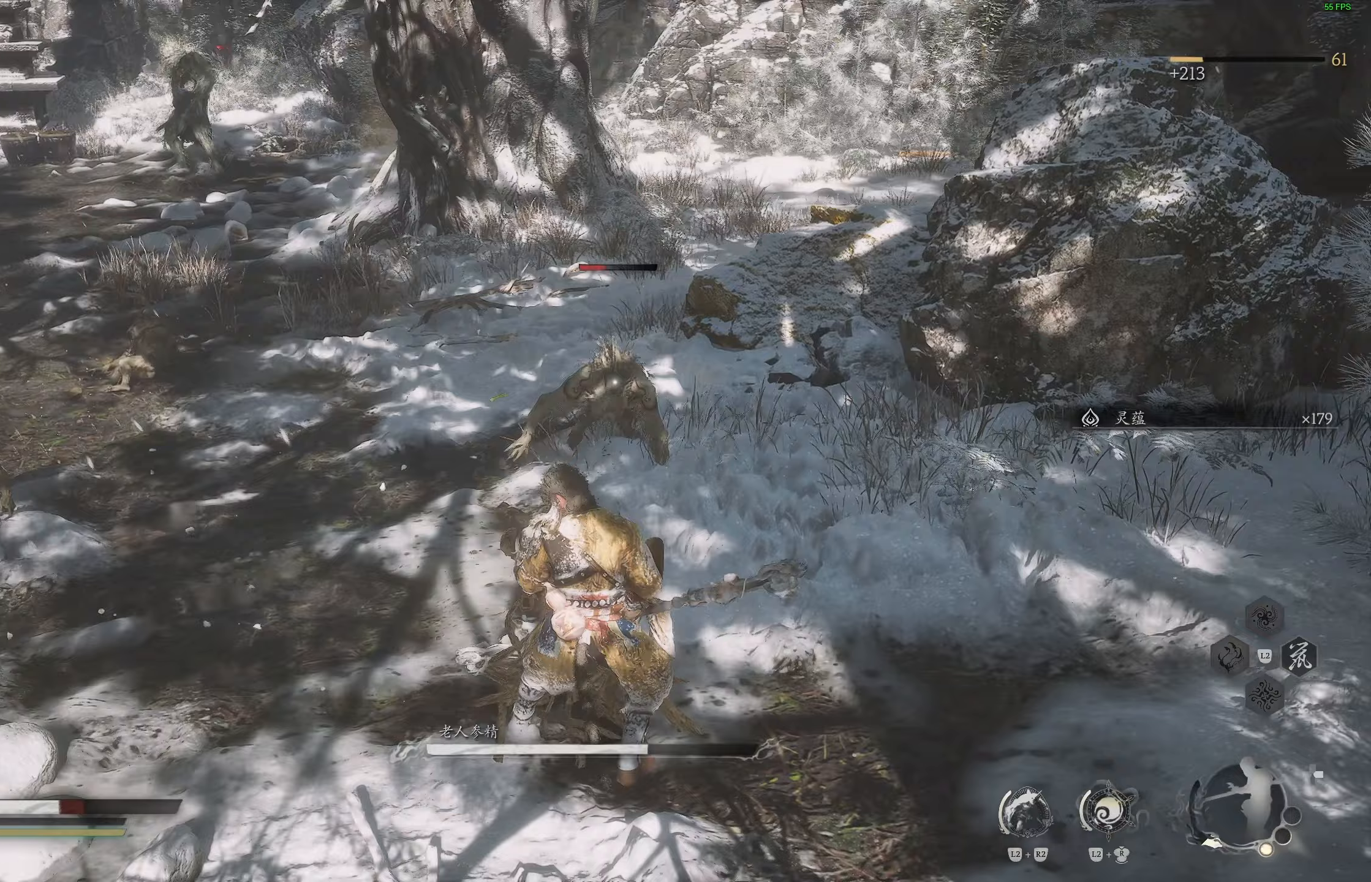
{"dt_ms": 500, "buttons": ["TRIANGLE", "L1"], "left_stick": "down-right", "right_stick": "center", "events": [[67, "CIRCLE", "up"], [117, "CIRCLE", "down"], [200, "CIRCLE", "up"], [267, "CIRCLE", "down"], [333, "CIRCLE", "up"], [383, "CIRCLE", "down"], [383, "L1", "down"], [383, "R1", "down"], [383, "TRIANGLE", "down"], [450, "CIRCLE", "up"], [450, "R1", "up"], [450, "TRIANGLE", "up"], [483, "TRIANGLE", "down"]]}
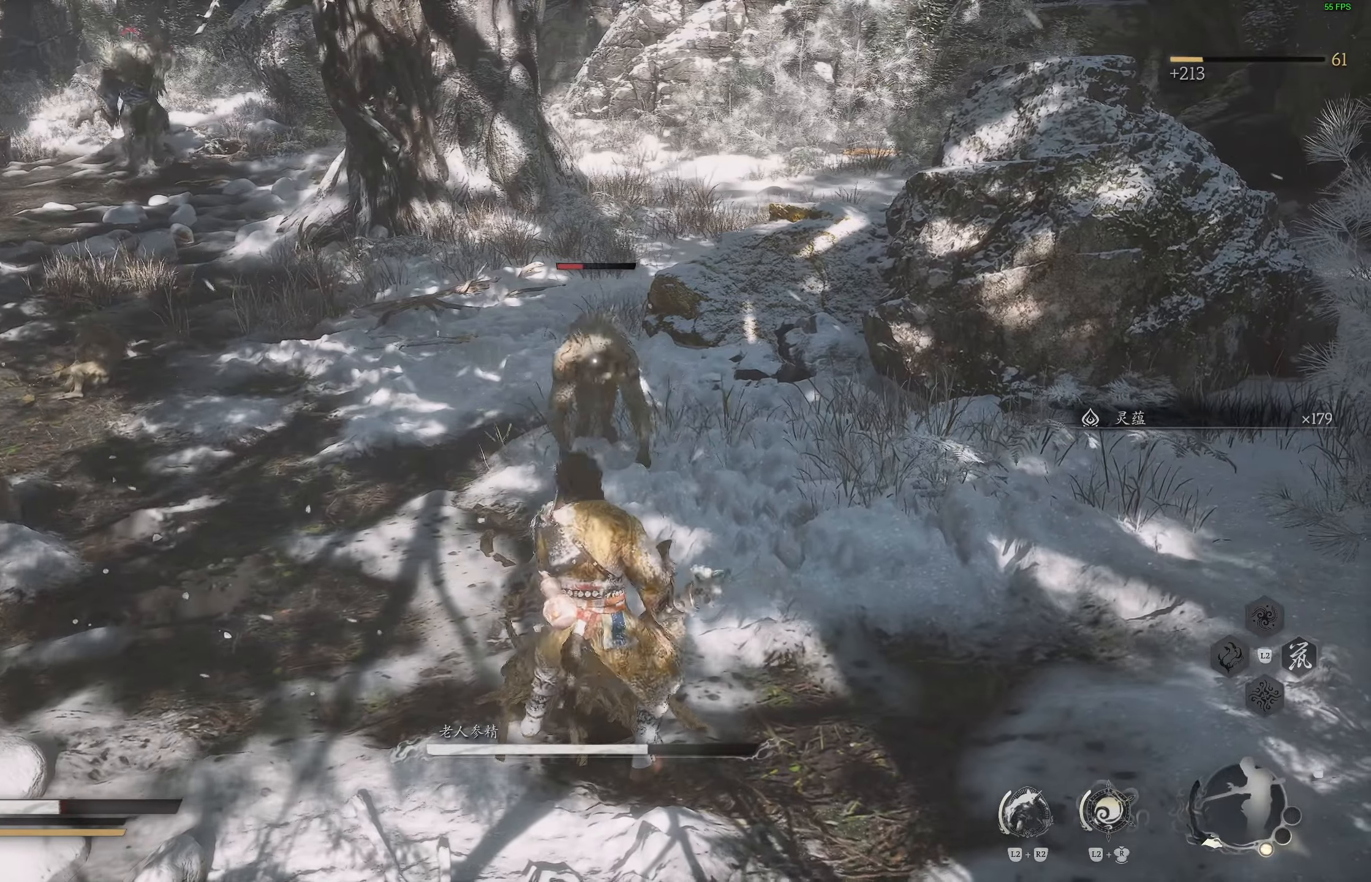
{"dt_ms": 500, "buttons": [], "left_stick": "down-right", "right_stick": "center", "events": [[17, "CIRCLE", "down"], [17, "R1", "down"], [67, "R1", "up"], [100, "CIRCLE", "up"], [100, "L1", "up"], [100, "TRIANGLE", "up"], [150, "CIRCLE", "down"], [150, "R1", "down"], [150, "TRIANGLE", "down"], [167, "L1", "down"], [200, "R1", "up"], [233, "CIRCLE", "up"], [233, "TRIANGLE", "up"], [250, "L1", "up"], [250, "R1", "down"], [267, "CIRCLE", "down"], [267, "TRIANGLE", "down"], [317, "L1", "down"], [333, "R1", "up"], [333, "TRIANGLE", "up"], [350, "L1", "up"], [367, "CIRCLE", "up"], [417, "CIRCLE", "down"], [417, "R1", "down"], [417, "TRIANGLE", "down"], [450, "L1", "down"], [450, "R1", "up"], [483, "TRIANGLE", "up"], [500, "CIRCLE", "up"], [500, "L1", "up"]]}
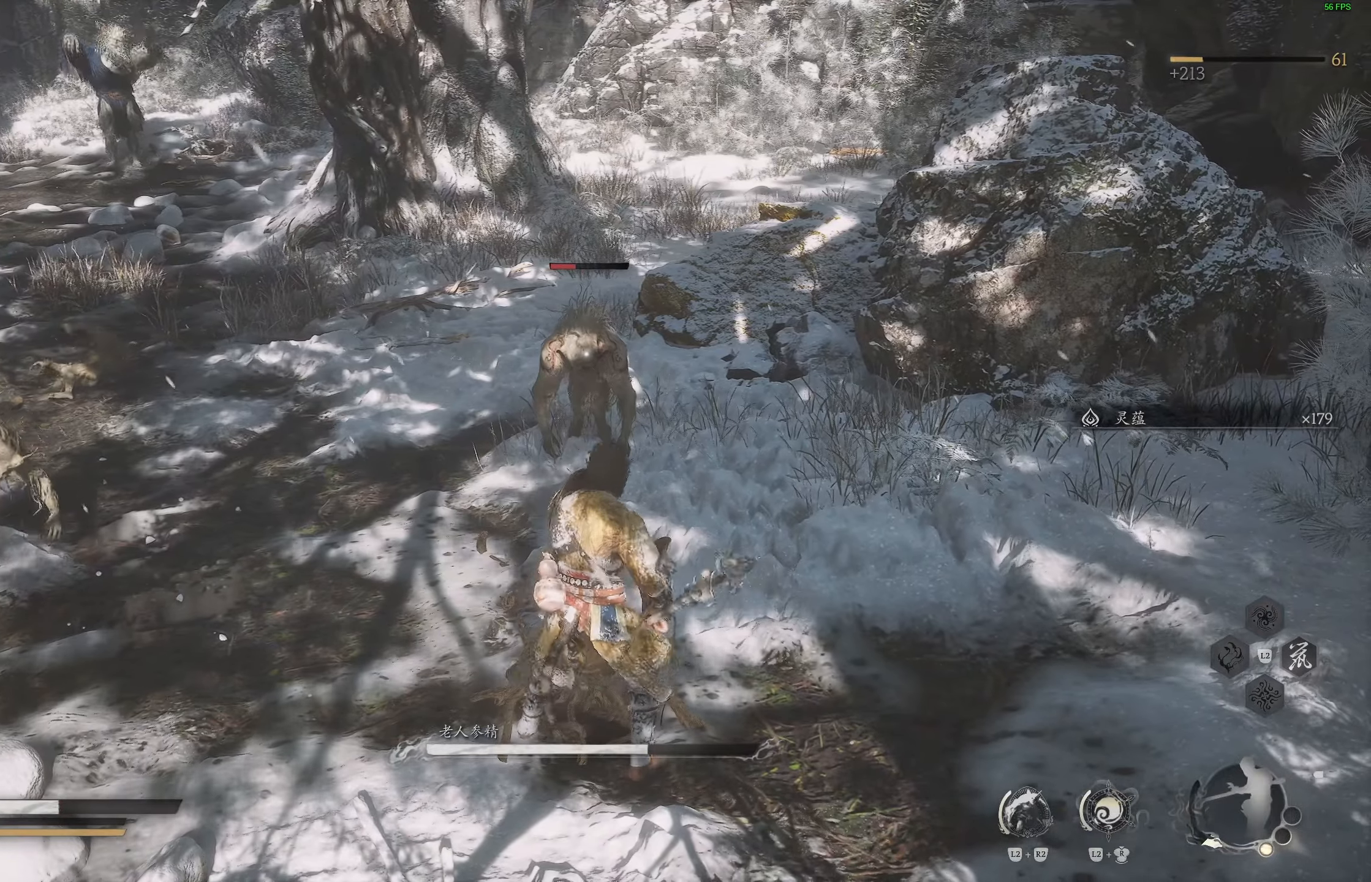
{"dt_ms": 500, "buttons": ["CIRCLE", "TRIANGLE", "R1"], "left_stick": "down-right", "right_stick": "center", "events": [[50, "CIRCLE", "down"], [50, "R1", "down"], [50, "TRIANGLE", "down"], [100, "L1", "down"], [100, "R1", "up"], [117, "CIRCLE", "up"], [117, "TRIANGLE", "up"], [133, "L1", "up"], [167, "CIRCLE", "down"], [167, "R1", "down"], [167, "TRIANGLE", "down"], [200, "L1", "down"], [200, "R1", "up"], [250, "TRIANGLE", "up"], [283, "CIRCLE", "up"], [300, "L1", "up"], [333, "CIRCLE", "down"], [333, "TRIANGLE", "down"], [367, "L1", "down"], [367, "R1", "down"], [383, "CIRCLE", "up"], [417, "TRIANGLE", "up"], [433, "R1", "up"], [450, "L1", "up"], [483, "CIRCLE", "down"], [483, "R1", "down"], [483, "TRIANGLE", "down"]]}